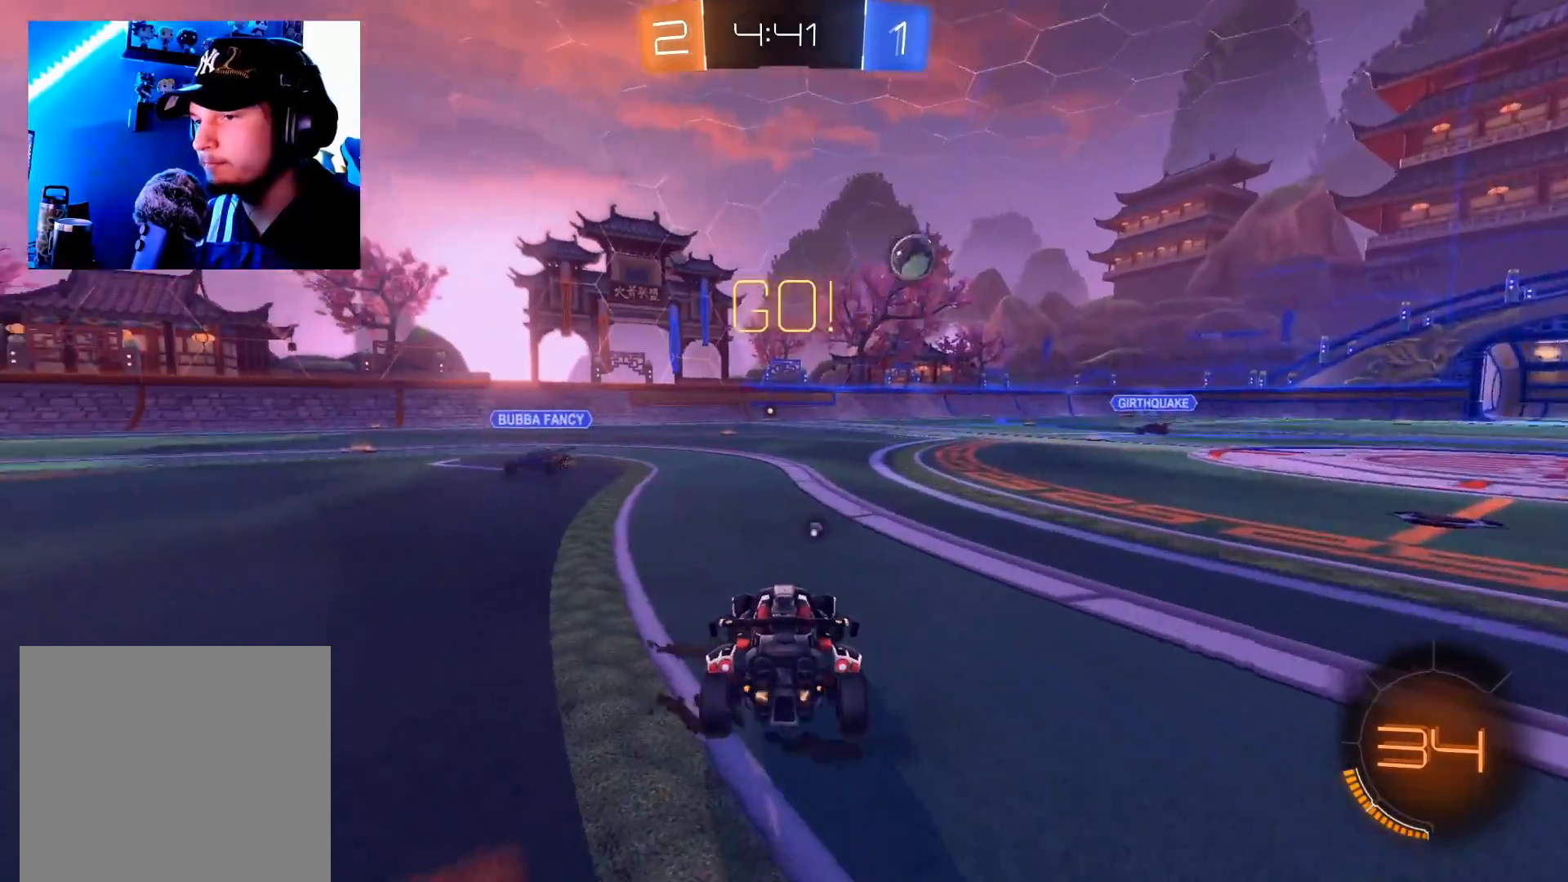
Gameplay with a controller (Xbox layout); each line is a JSON object with the inputs held at the frame after it. "events" lists button and stick changes between this image and that frame as [ms after this image, input, new state], when the widget could be followed in between.
{"buttons": ["R2"], "left_stick": "left", "right_stick": "center", "events": [[200, "Y", "down"], [267, "Y", "up"]]}
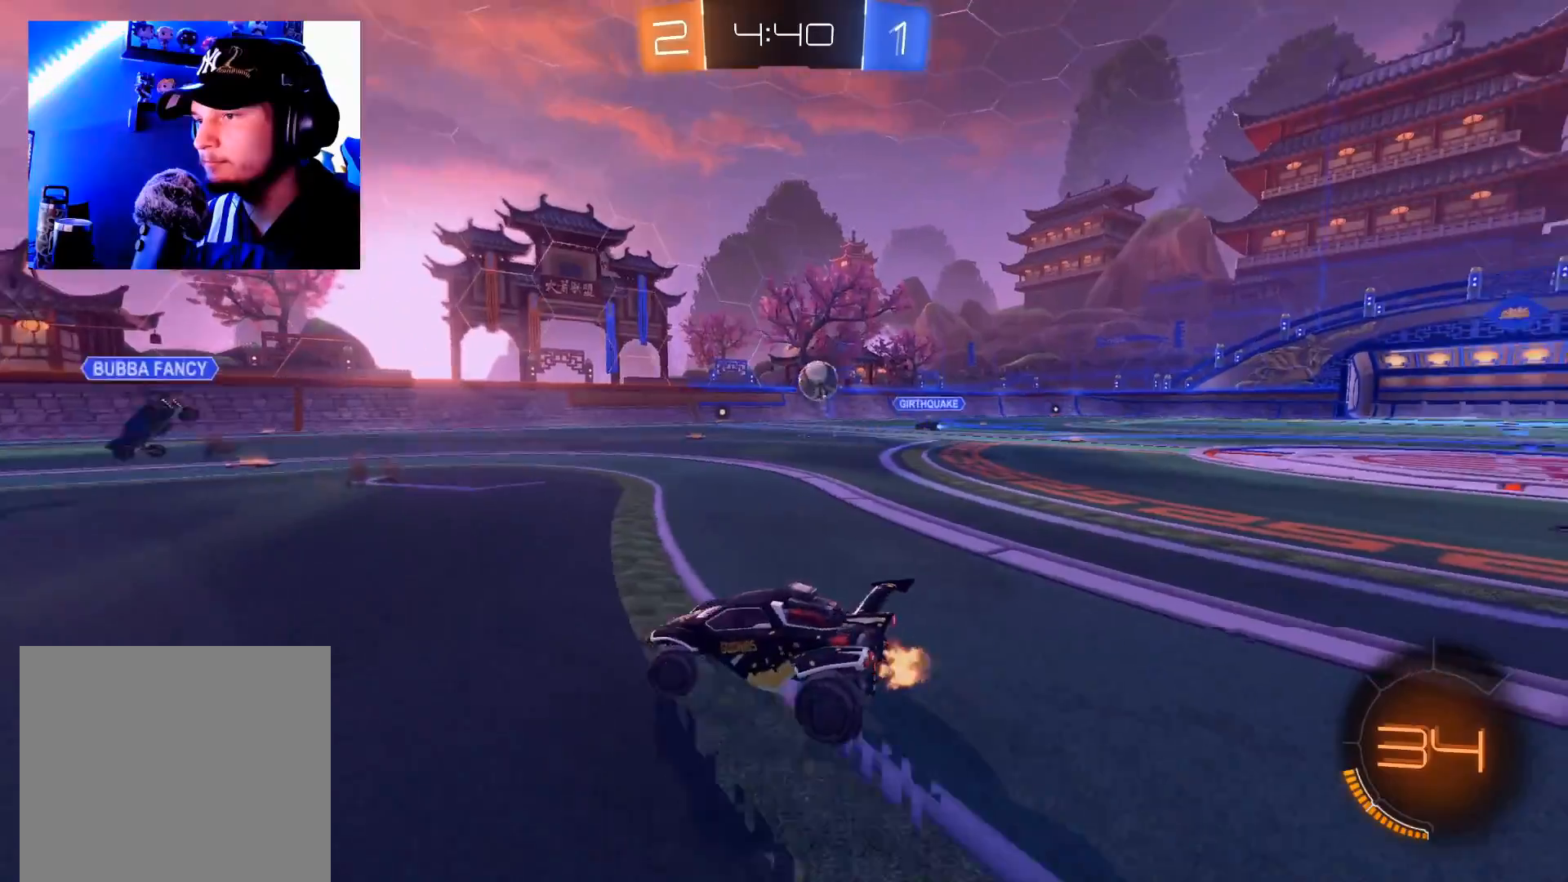
{"buttons": ["A", "R2"], "left_stick": "up", "right_stick": "center", "events": [[317, "A", "down"], [317, "left_stick", "up"], [367, "A", "up"], [450, "A", "down"]]}
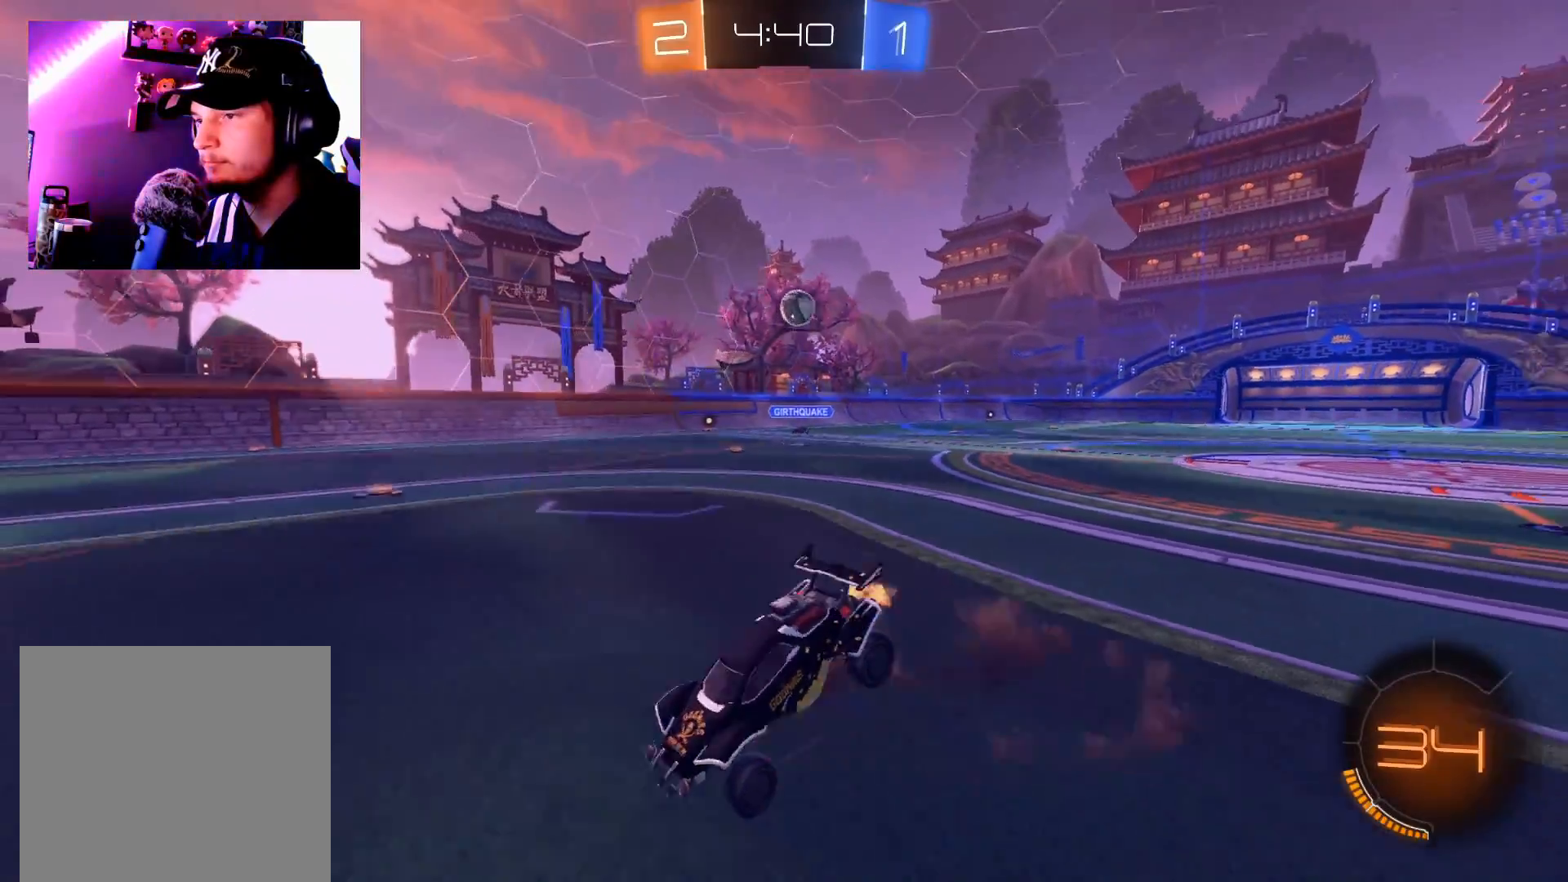
{"buttons": ["R2"], "left_stick": "up", "right_stick": "center", "events": [[17, "A", "up"]]}
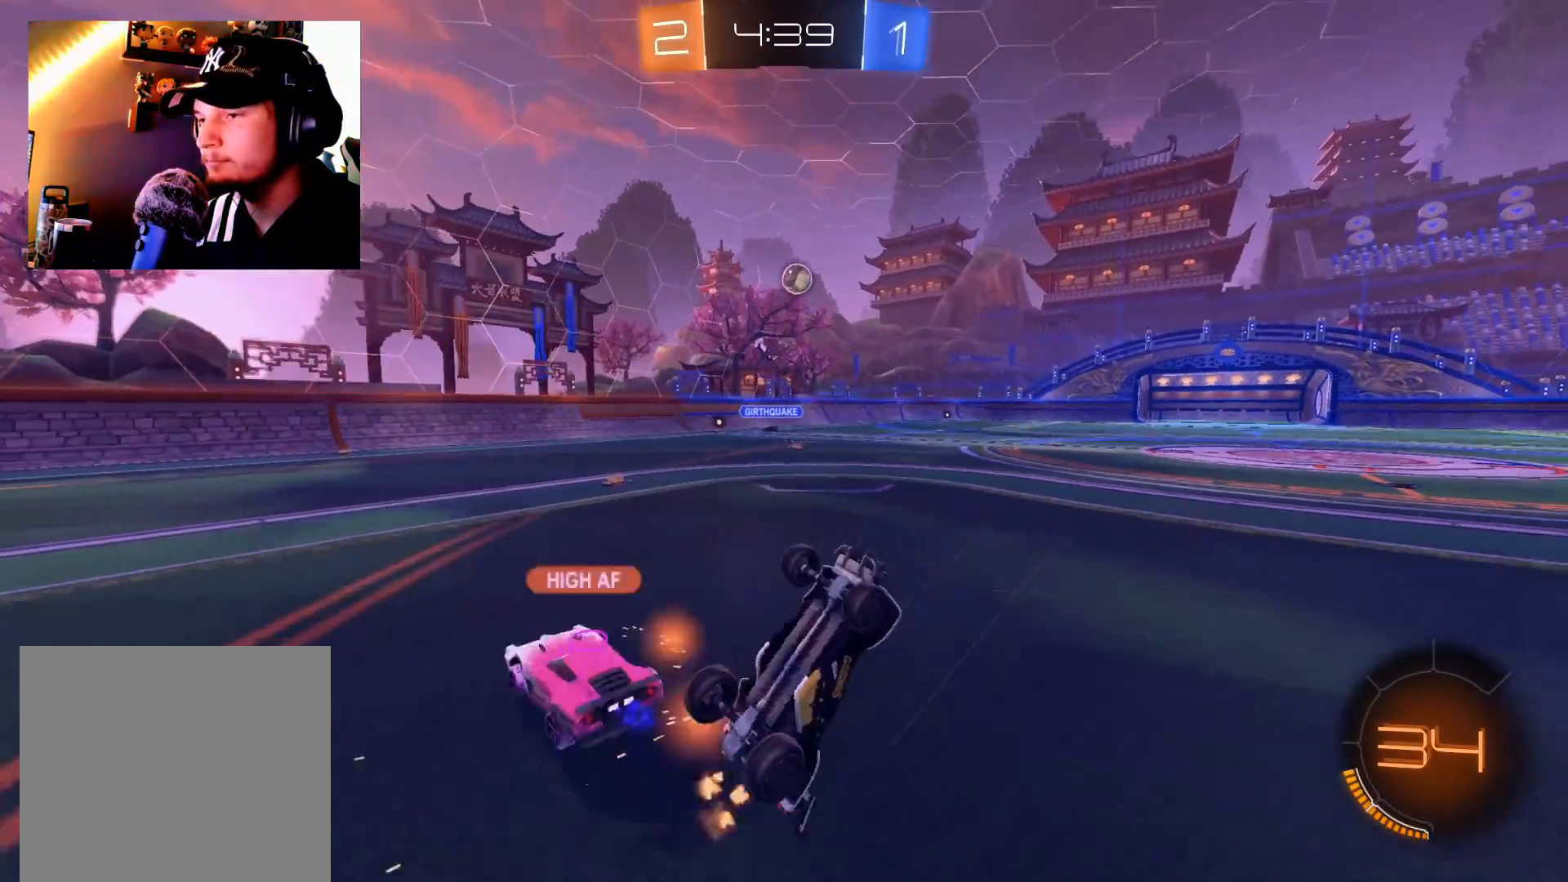
{"buttons": ["R2"], "left_stick": "center", "right_stick": "center", "events": [[100, "left_stick", "center"]]}
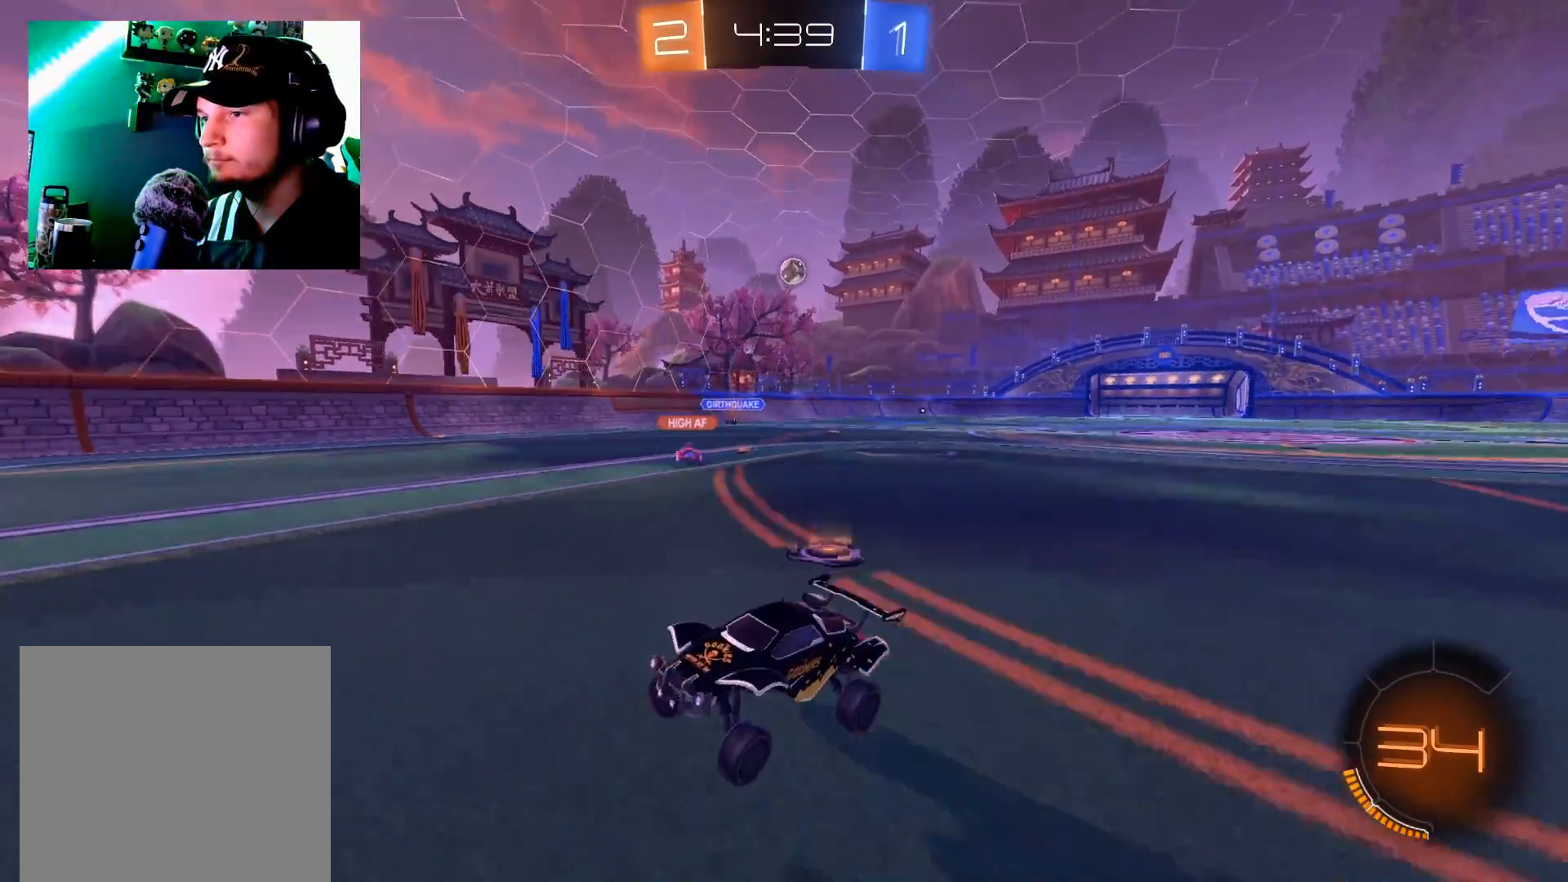
{"buttons": ["R2"], "left_stick": "up-right", "right_stick": "center", "events": [[50, "left_stick", "left"], [167, "left_stick", "up-right"], [251, "X", "down"], [351, "X", "up"]]}
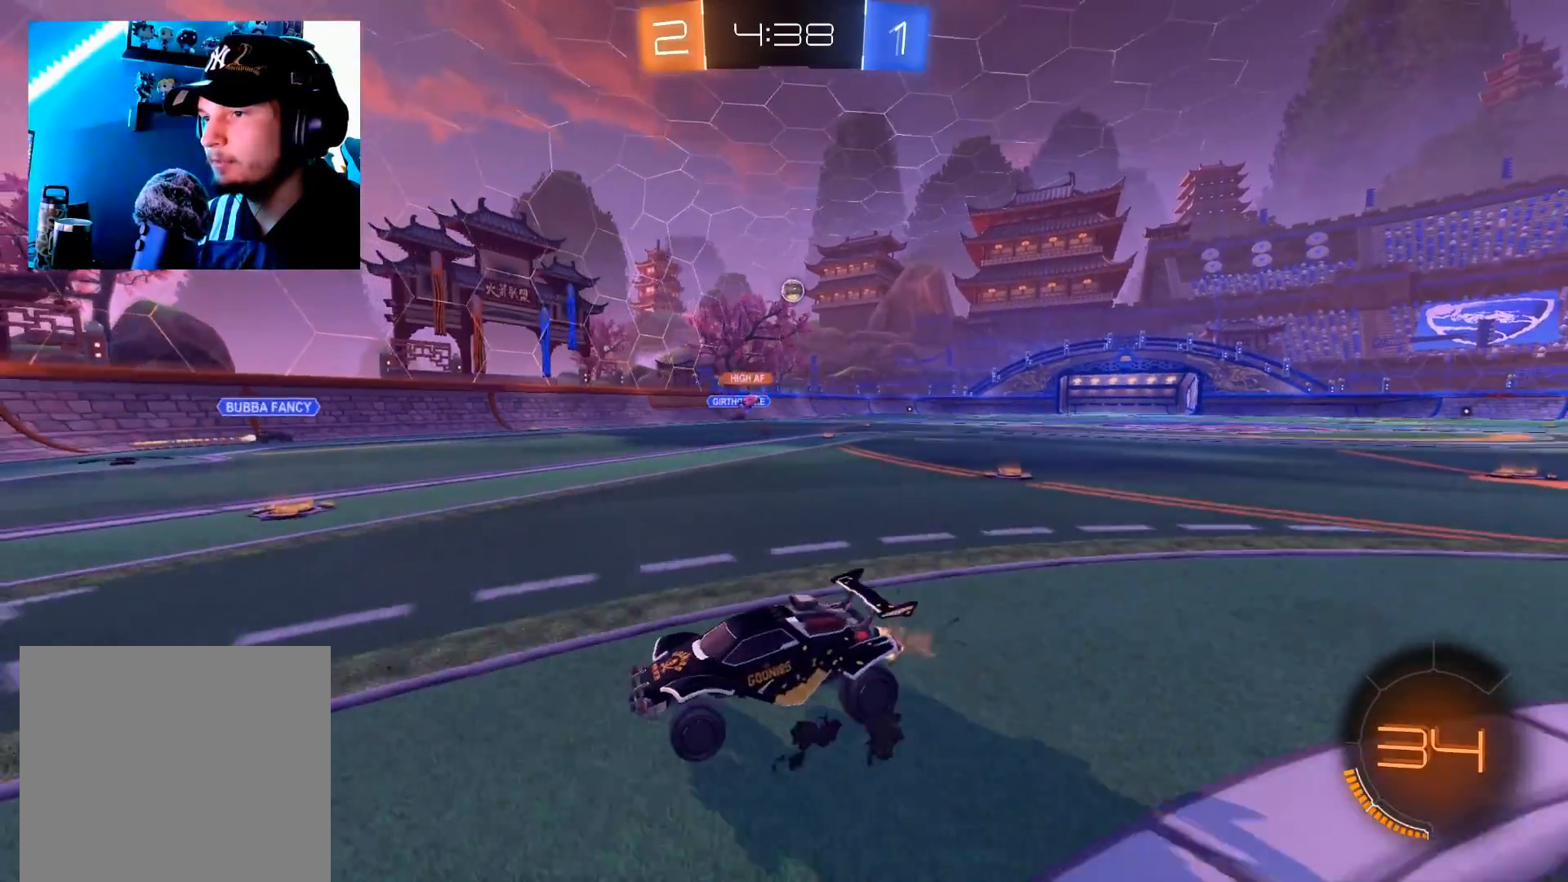
{"buttons": ["R2"], "left_stick": "right", "right_stick": "center", "events": [[484, "left_stick", "right"]]}
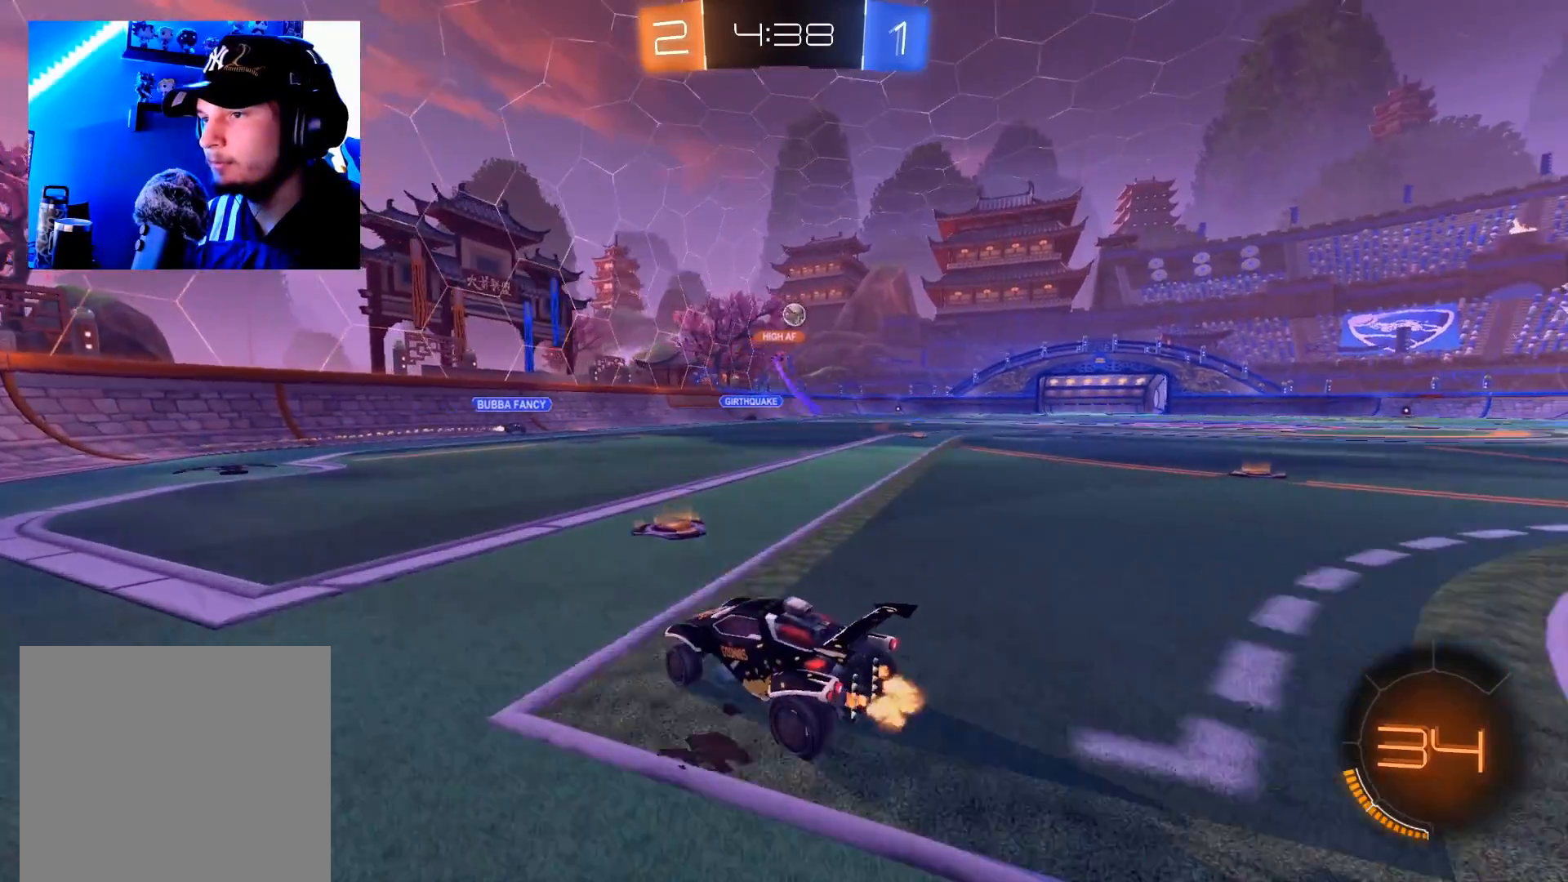
{"buttons": ["B", "R2"], "left_stick": "right", "right_stick": "center", "events": [[367, "B", "down"]]}
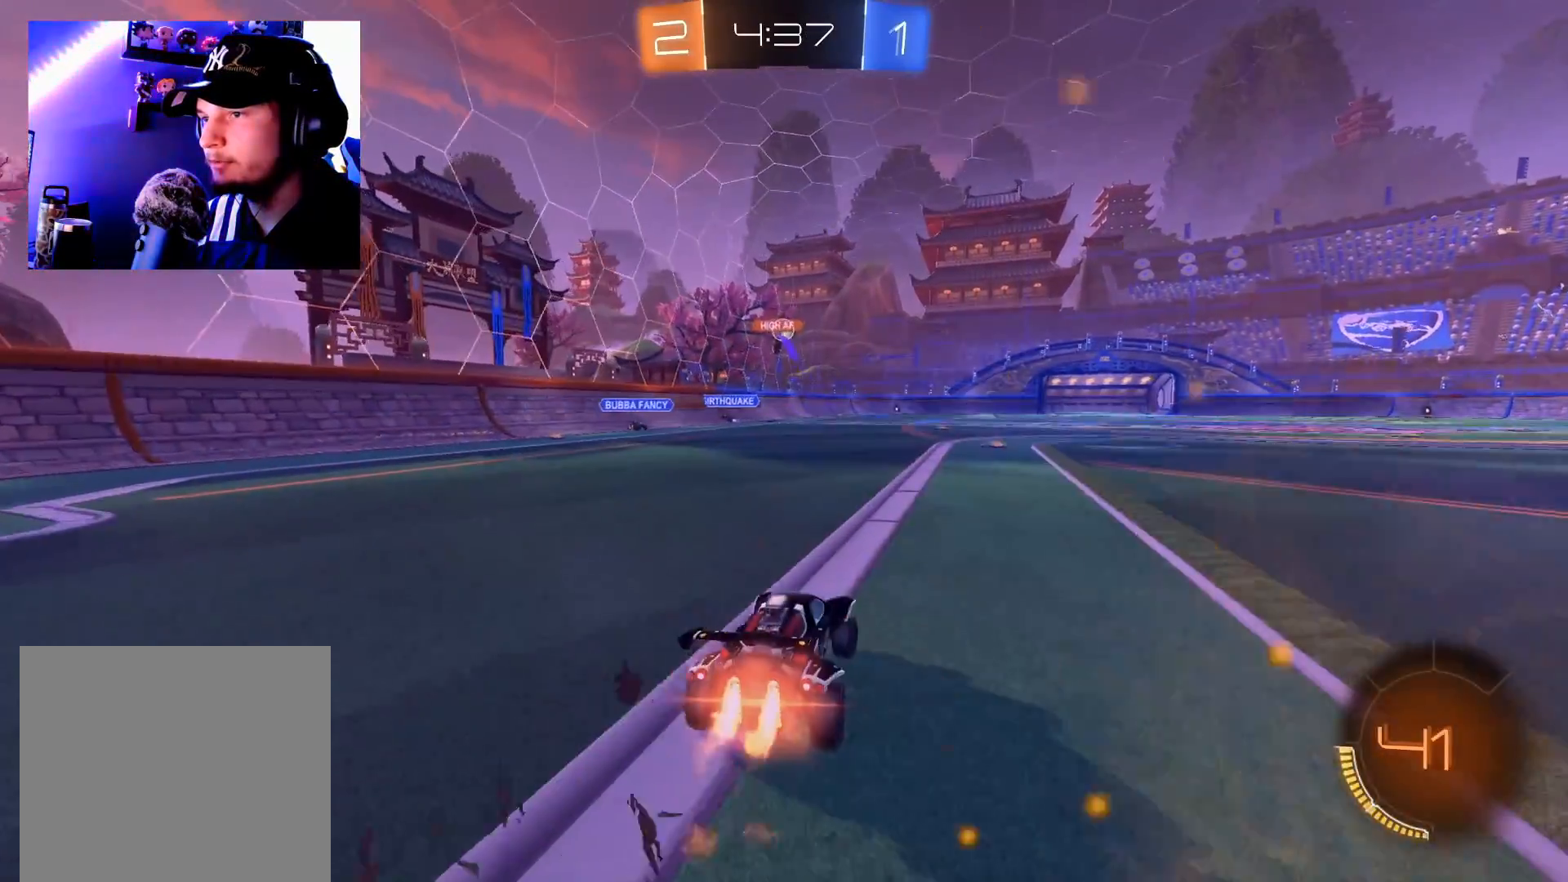
{"buttons": ["A", "R2"], "left_stick": "up", "right_stick": "center", "events": [[100, "left_stick", "center"], [350, "left_stick", "up-left"], [383, "B", "up"], [467, "left_stick", "up"], [484, "A", "down"]]}
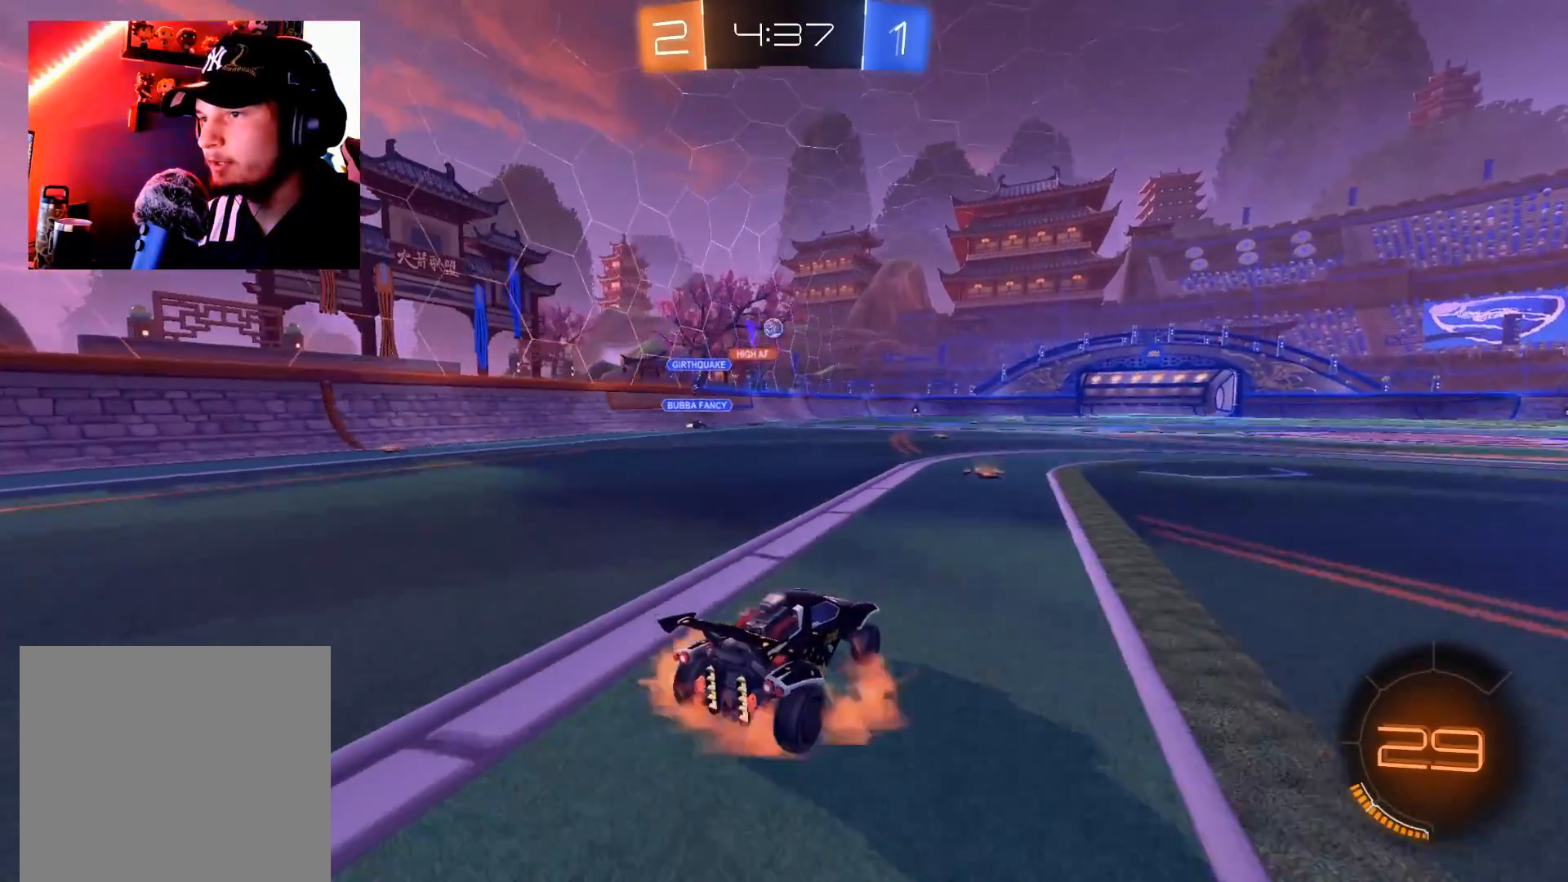
{"buttons": ["R2"], "left_stick": "up", "right_stick": "center", "events": [[67, "A", "up"], [134, "A", "down"], [217, "A", "up"]]}
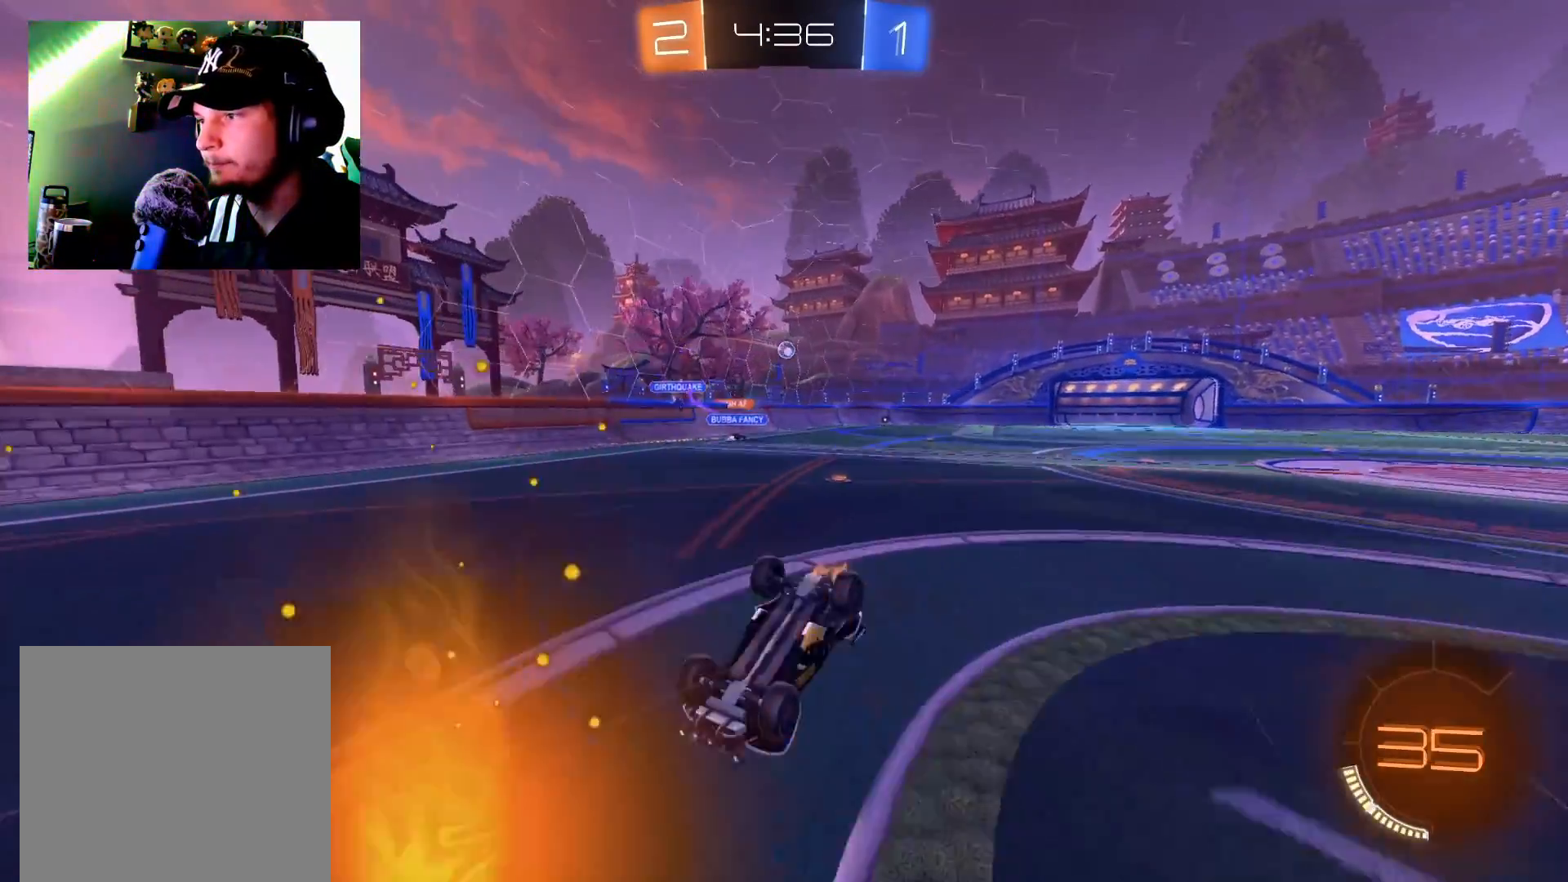
{"buttons": ["R2"], "left_stick": "right", "right_stick": "center", "events": [[300, "left_stick", "center"], [467, "left_stick", "right"]]}
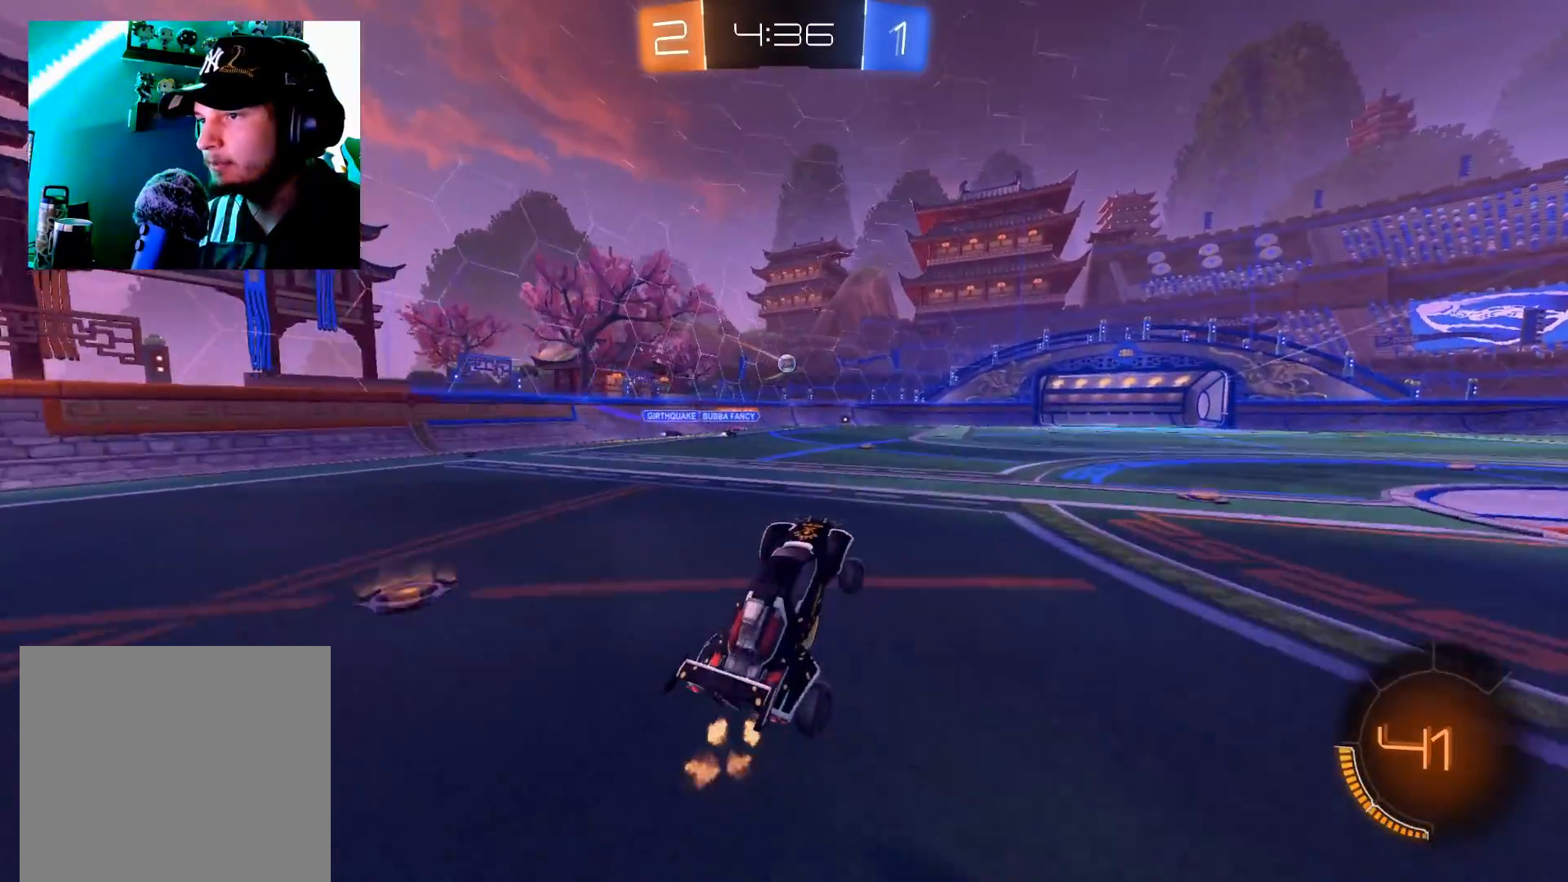
{"buttons": ["B", "R2"], "left_stick": "center", "right_stick": "center", "events": [[217, "B", "down"], [467, "left_stick", "center"]]}
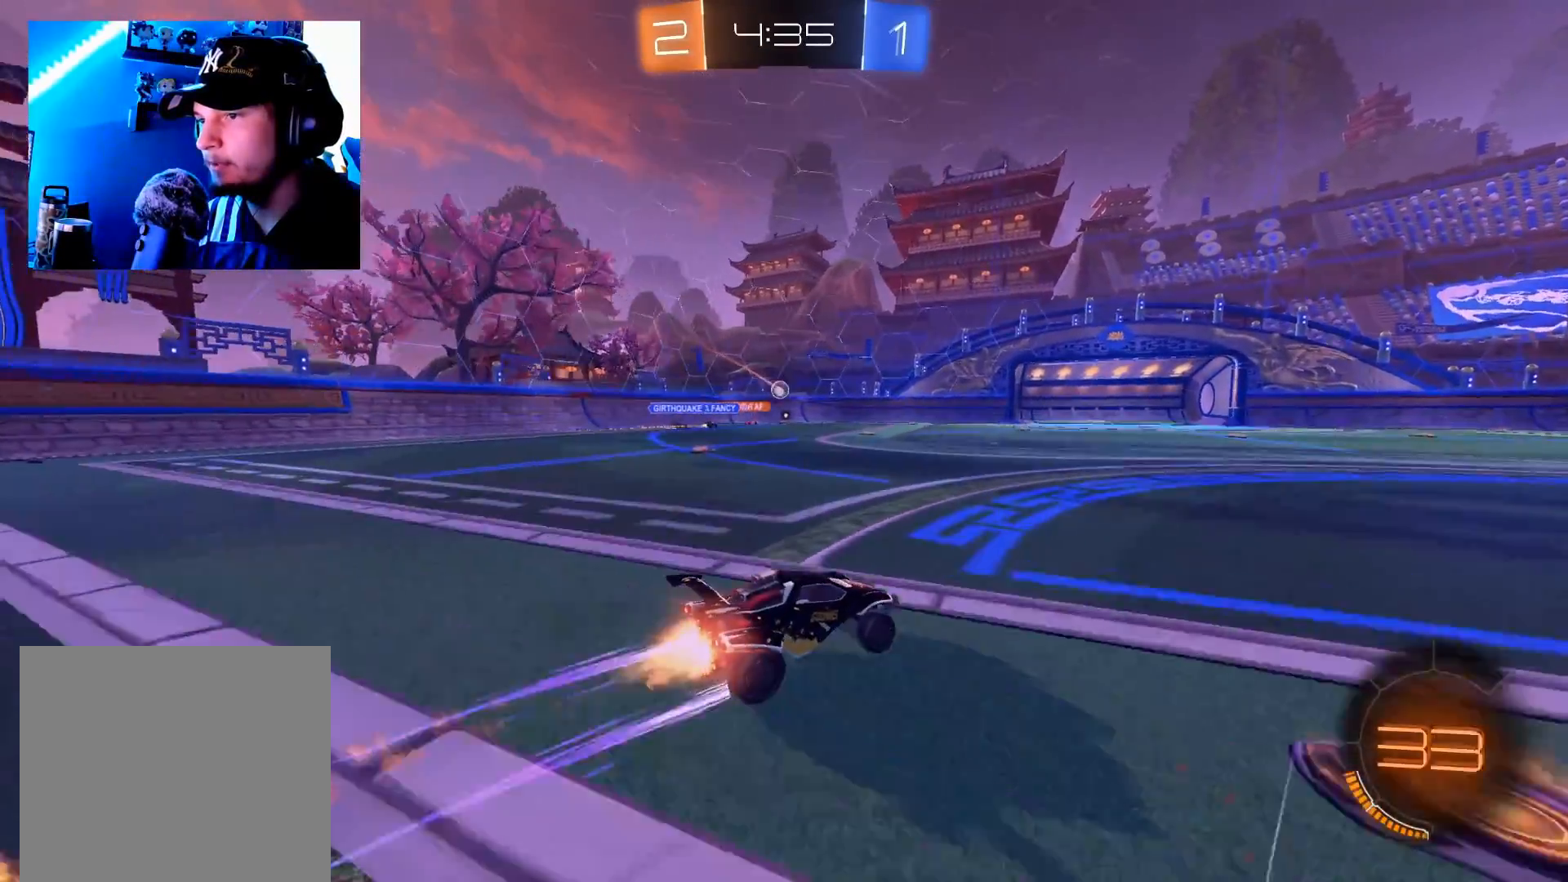
{"buttons": ["R2"], "left_stick": "center", "right_stick": "center", "events": [[150, "B", "up"], [250, "left_stick", "down-left"], [350, "left_stick", "center"]]}
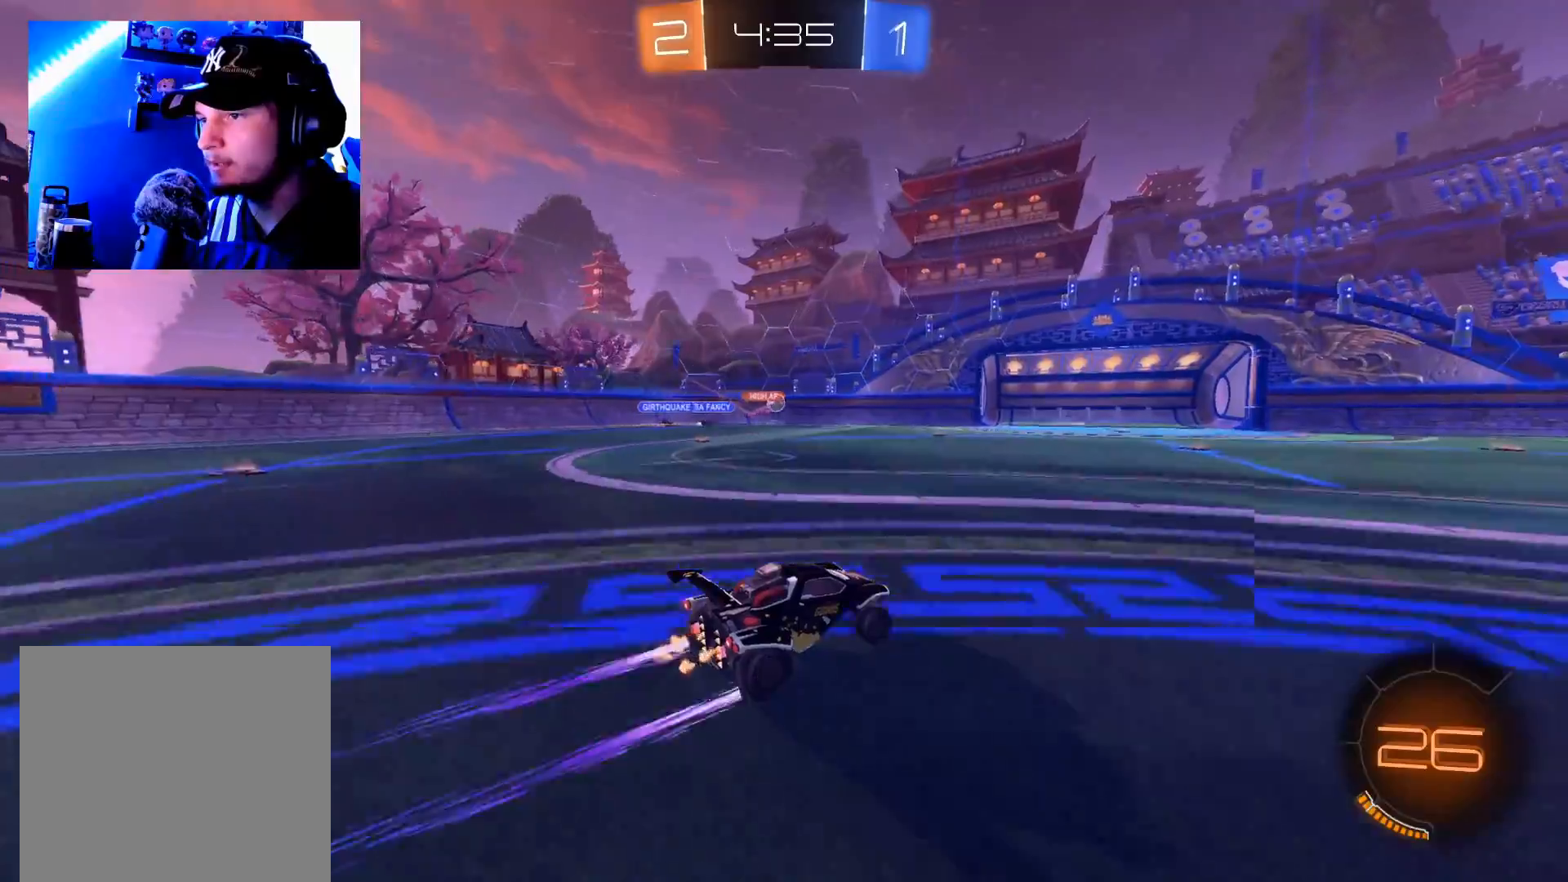
{"buttons": ["R2"], "left_stick": "right", "right_stick": "center", "events": [[184, "left_stick", "left"], [351, "left_stick", "right"]]}
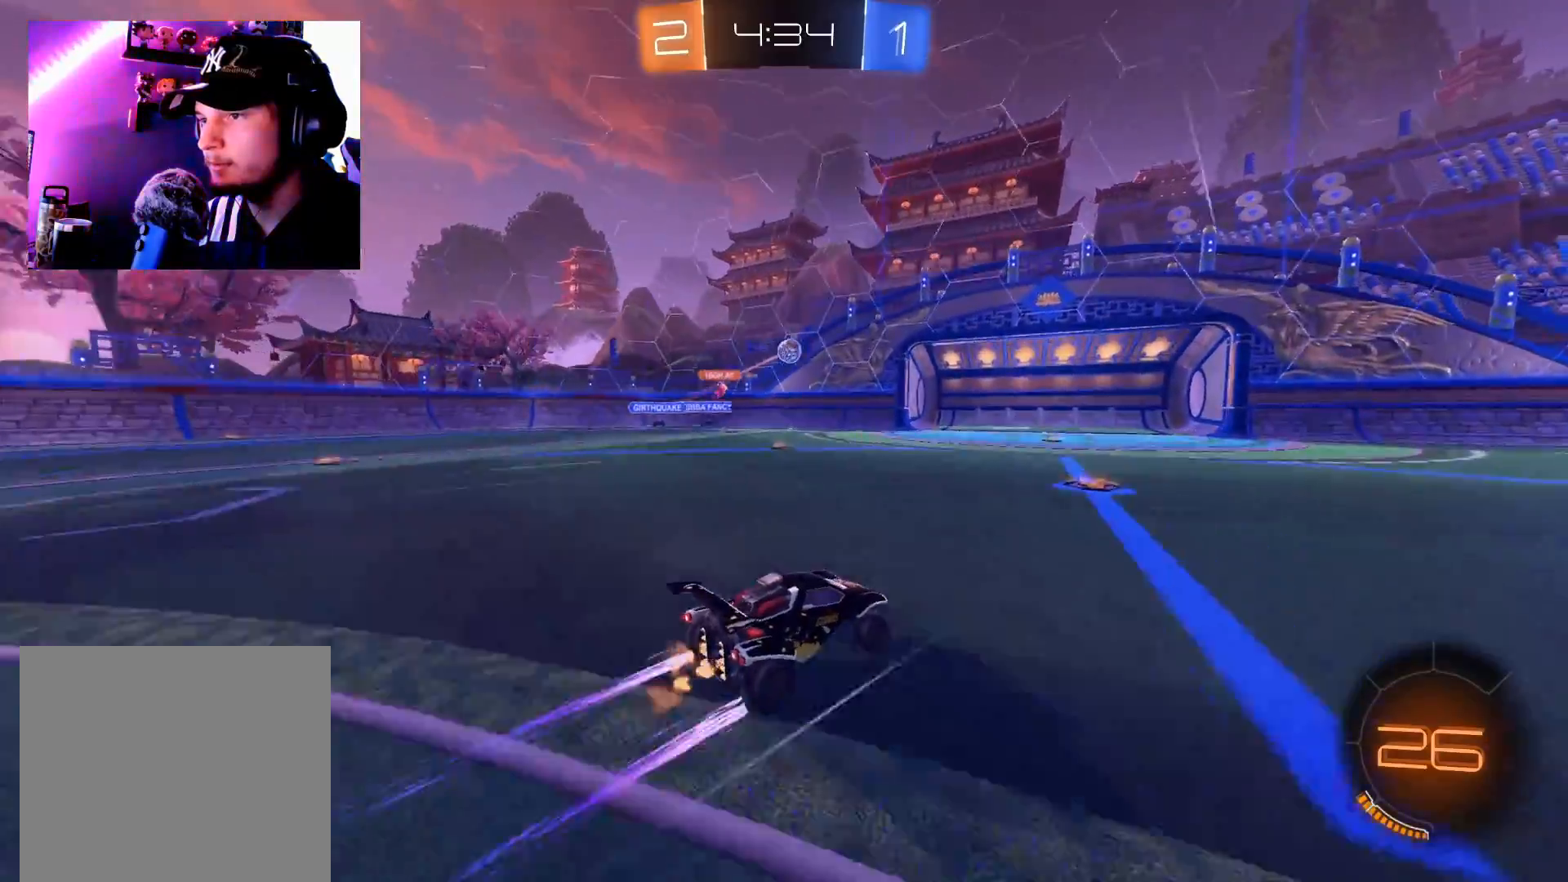
{"buttons": ["R2"], "left_stick": "right", "right_stick": "center", "events": []}
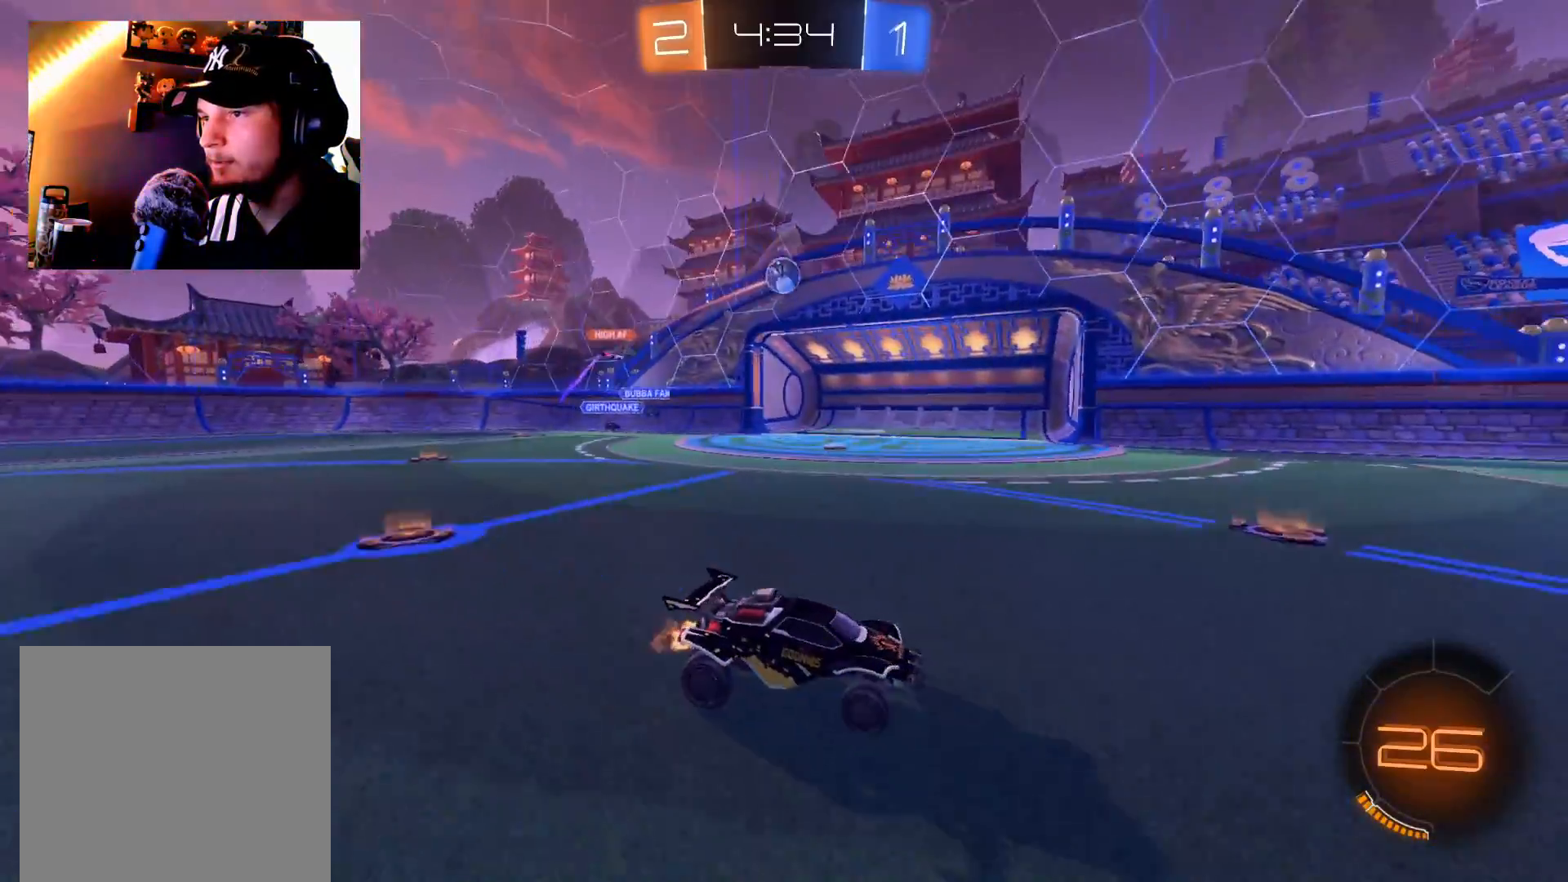
{"buttons": ["R2"], "left_stick": "left", "right_stick": "center", "events": [[284, "left_stick", "center"], [401, "left_stick", "left"]]}
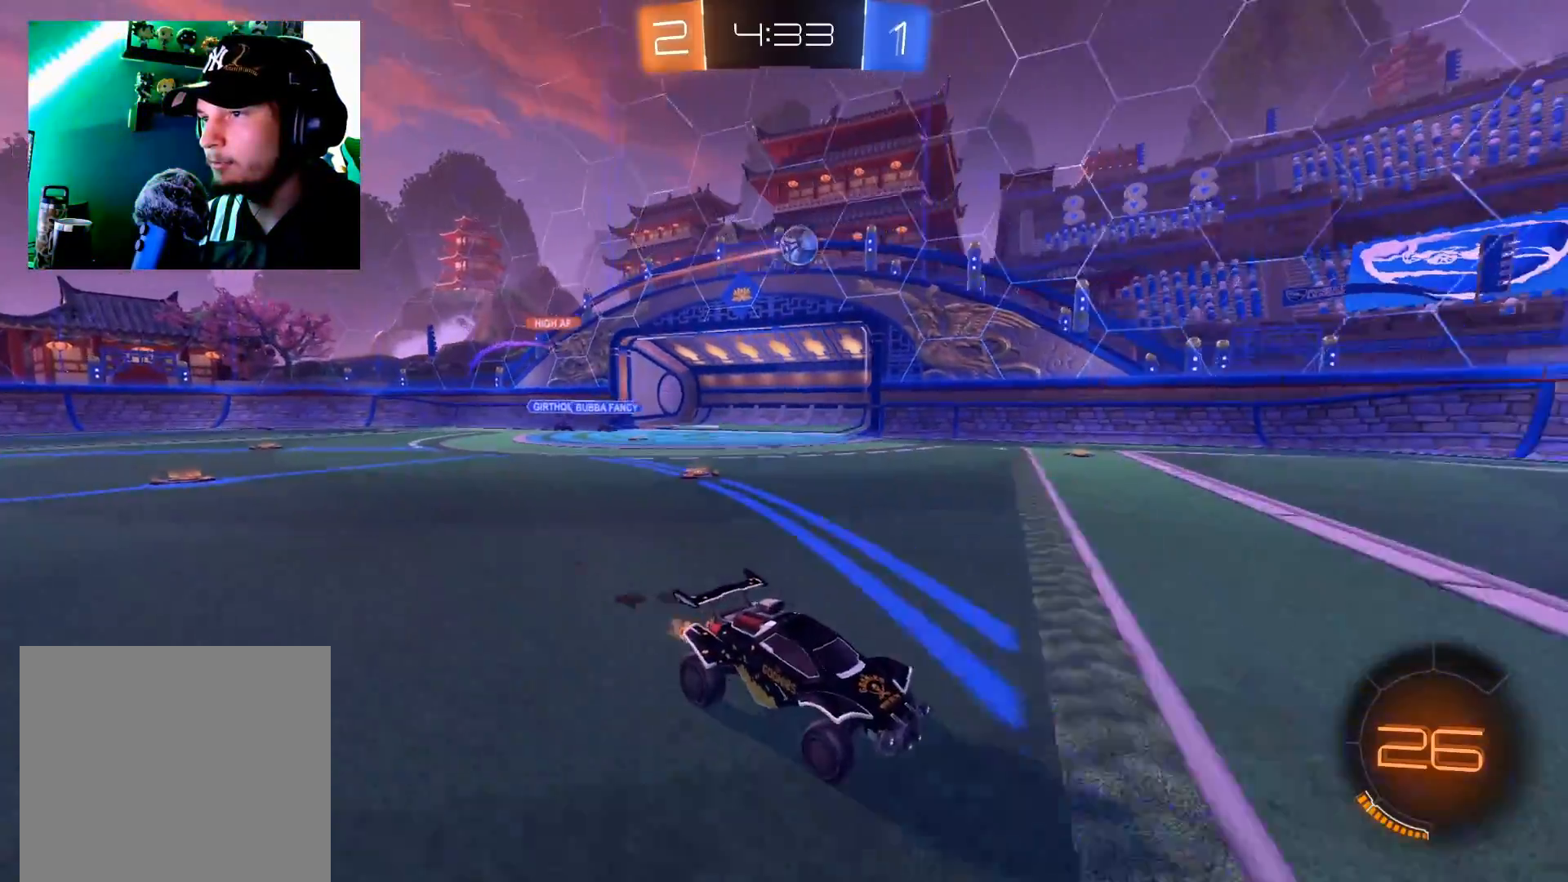
{"buttons": ["R2"], "left_stick": "left", "right_stick": "center", "events": [[100, "left_stick", "center"], [200, "left_stick", "left"], [367, "left_stick", "center"], [434, "left_stick", "left"]]}
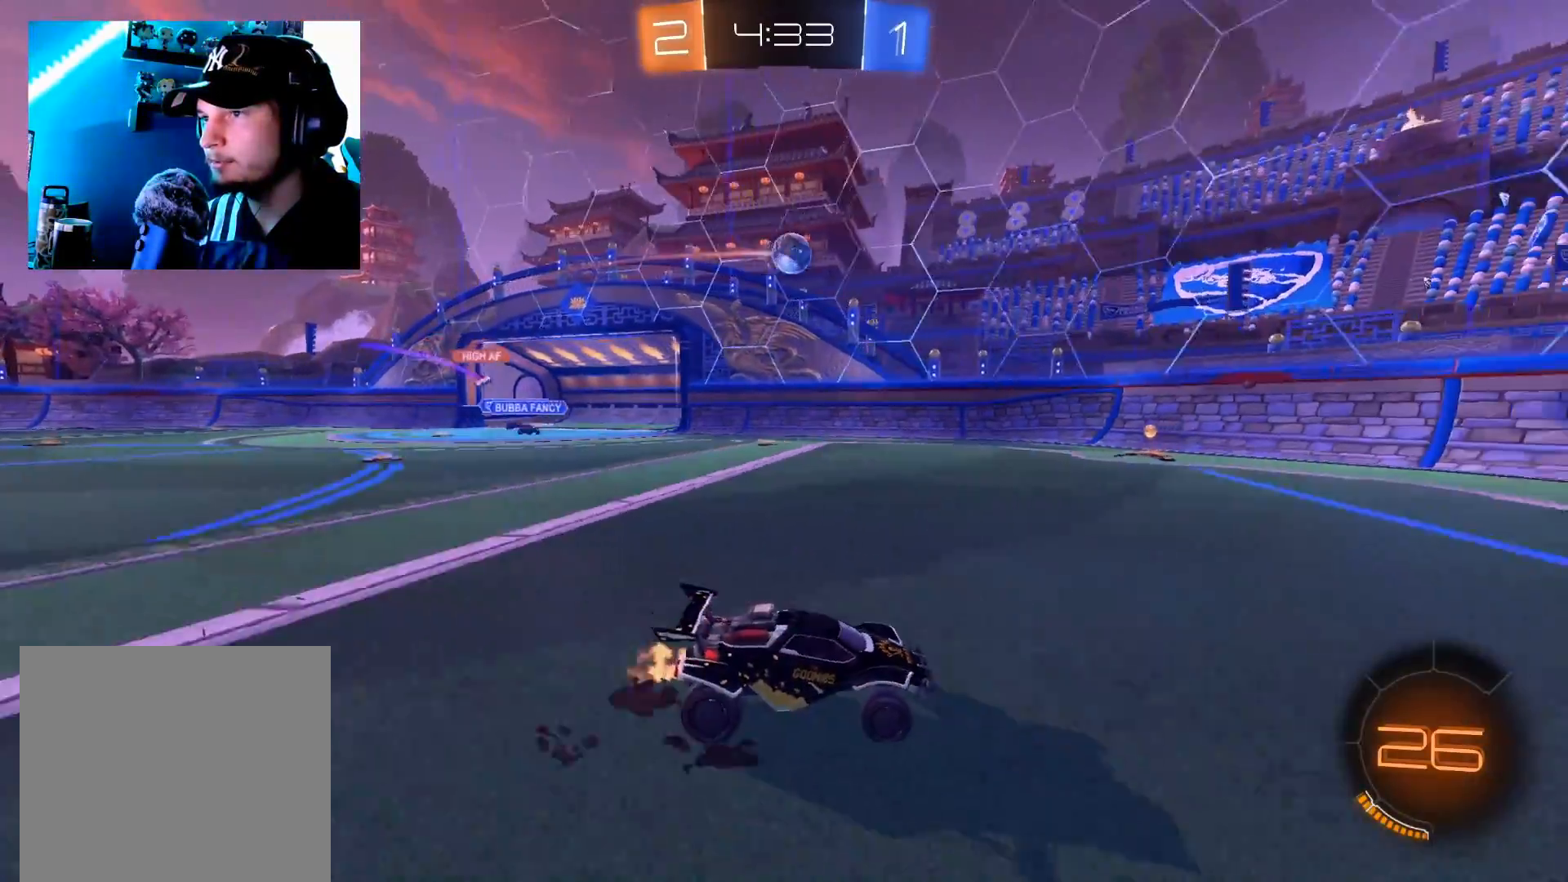
{"buttons": ["R2"], "left_stick": "center", "right_stick": "center", "events": [[251, "left_stick", "center"], [401, "left_stick", "up-right"], [484, "left_stick", "center"]]}
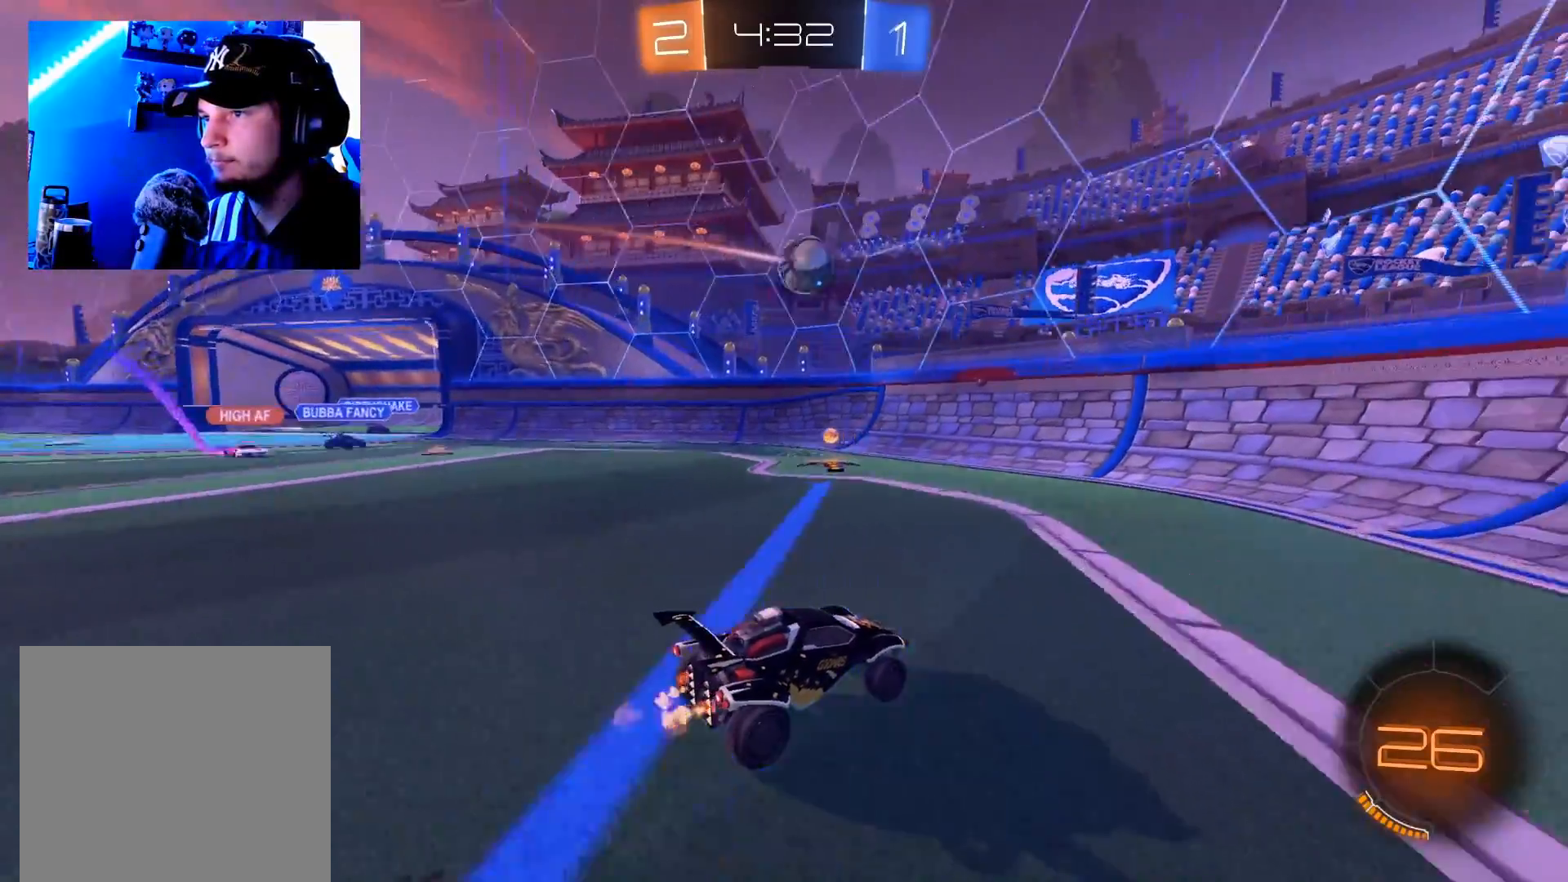
{"buttons": ["R2"], "left_stick": "left", "right_stick": "center", "events": [[33, "left_stick", "down-left"], [150, "A", "down"], [434, "left_stick", "up-left"], [450, "A", "up"], [484, "left_stick", "left"]]}
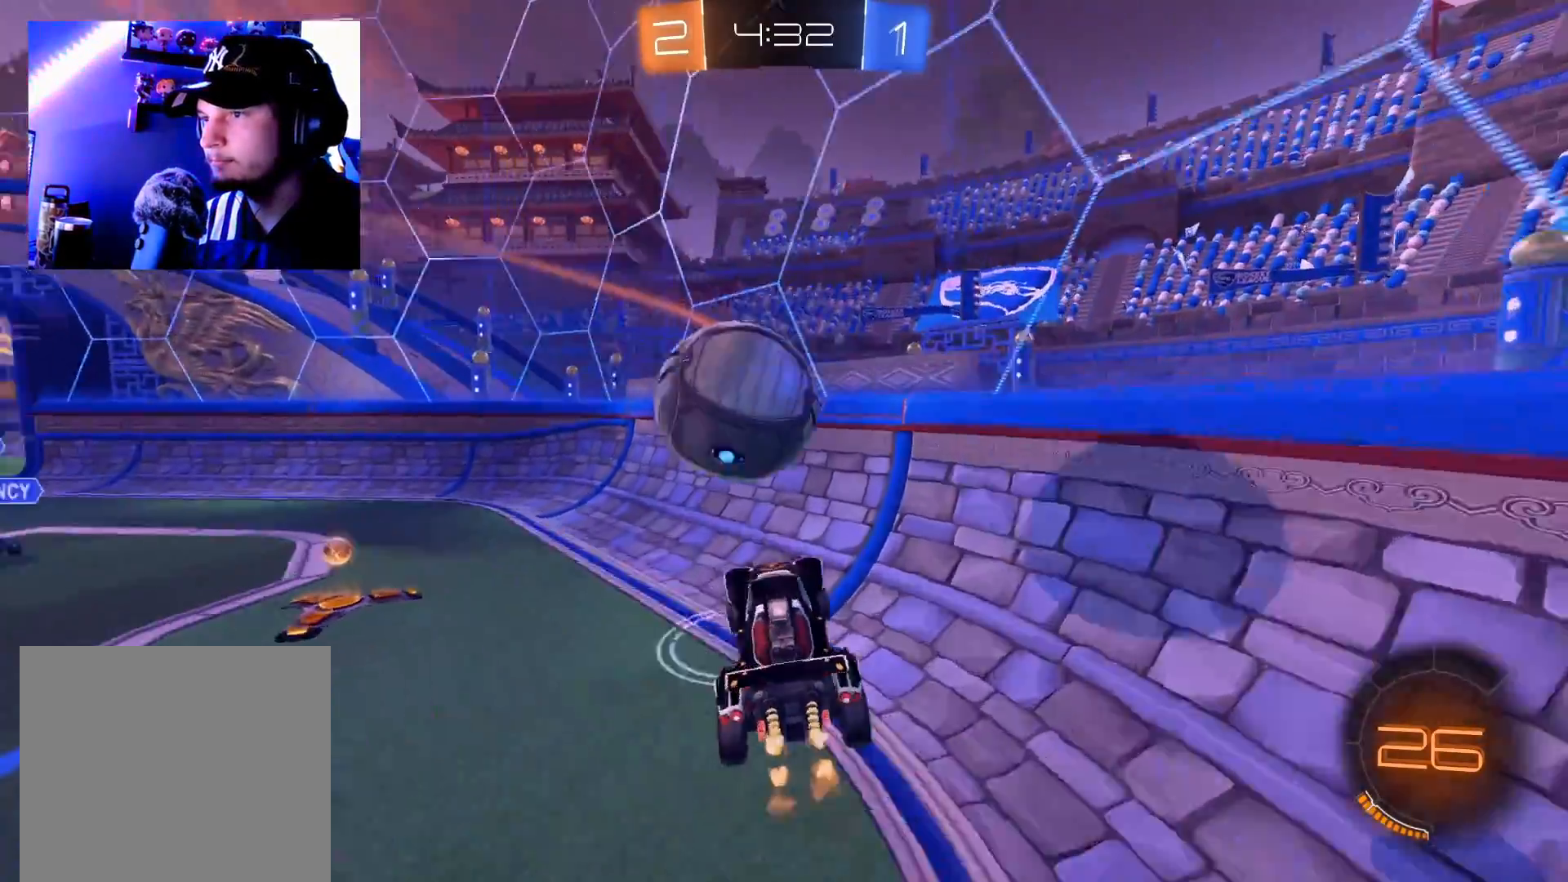
{"buttons": ["X", "R2"], "left_stick": "left", "right_stick": "center", "events": [[34, "A", "down"], [100, "A", "up"], [167, "A", "down"], [234, "A", "up"], [417, "X", "down"]]}
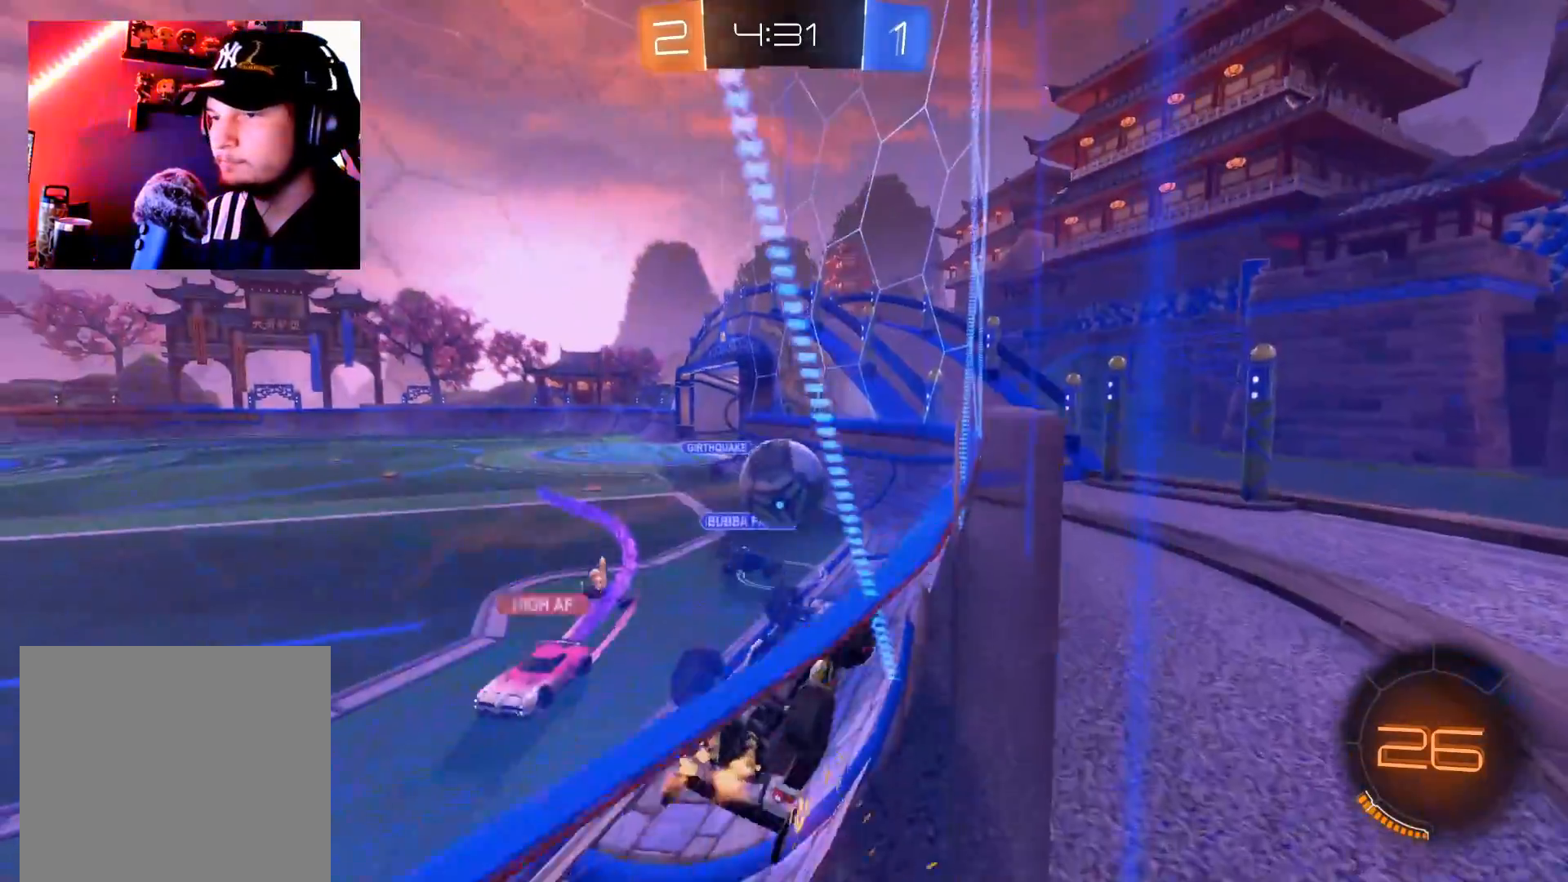
{"buttons": ["R2"], "left_stick": "center", "right_stick": "center", "events": [[400, "X", "up"], [484, "left_stick", "center"]]}
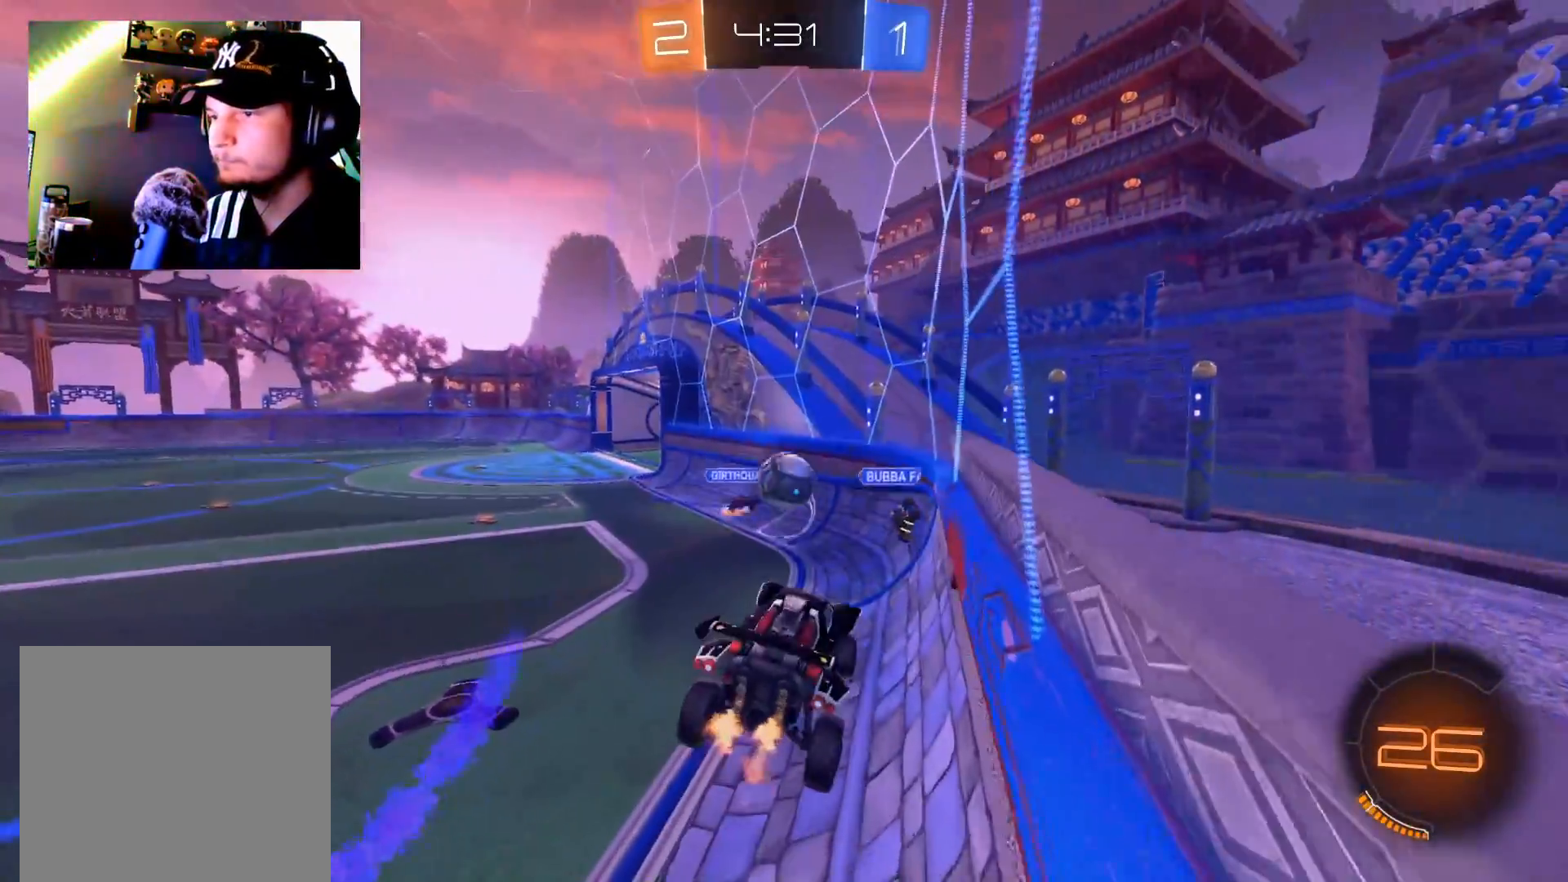
{"buttons": ["R2"], "left_stick": "center", "right_stick": "center", "events": [[116, "left_stick", "down-left"], [333, "left_stick", "center"]]}
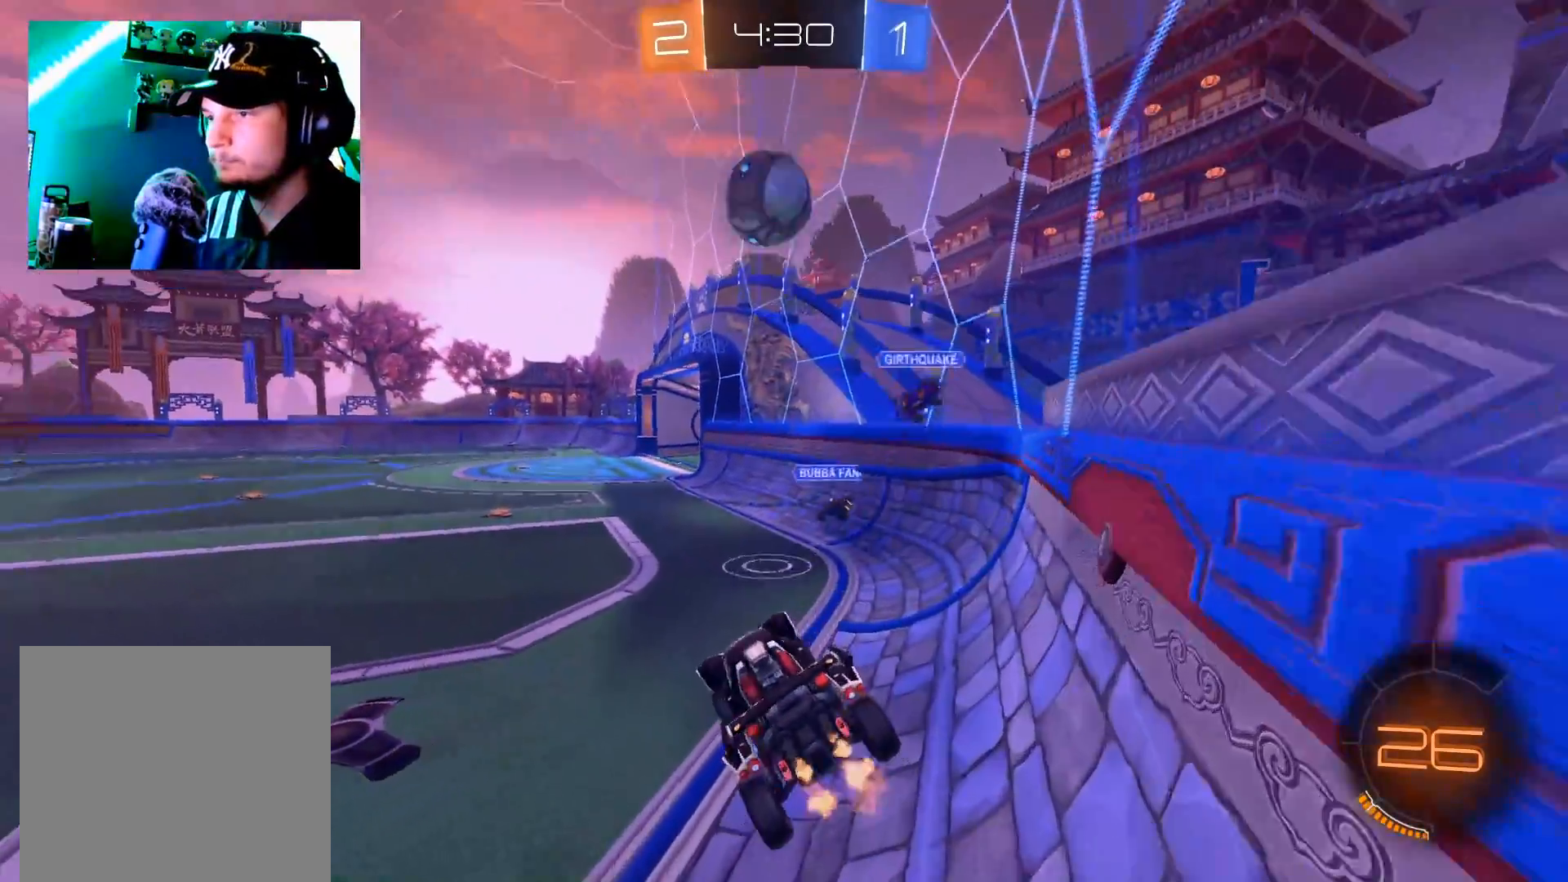
{"buttons": ["B", "R2"], "left_stick": "down-left", "right_stick": "center", "events": [[83, "Y", "down"], [117, "left_stick", "down-left"], [167, "Y", "up"], [367, "B", "down"]]}
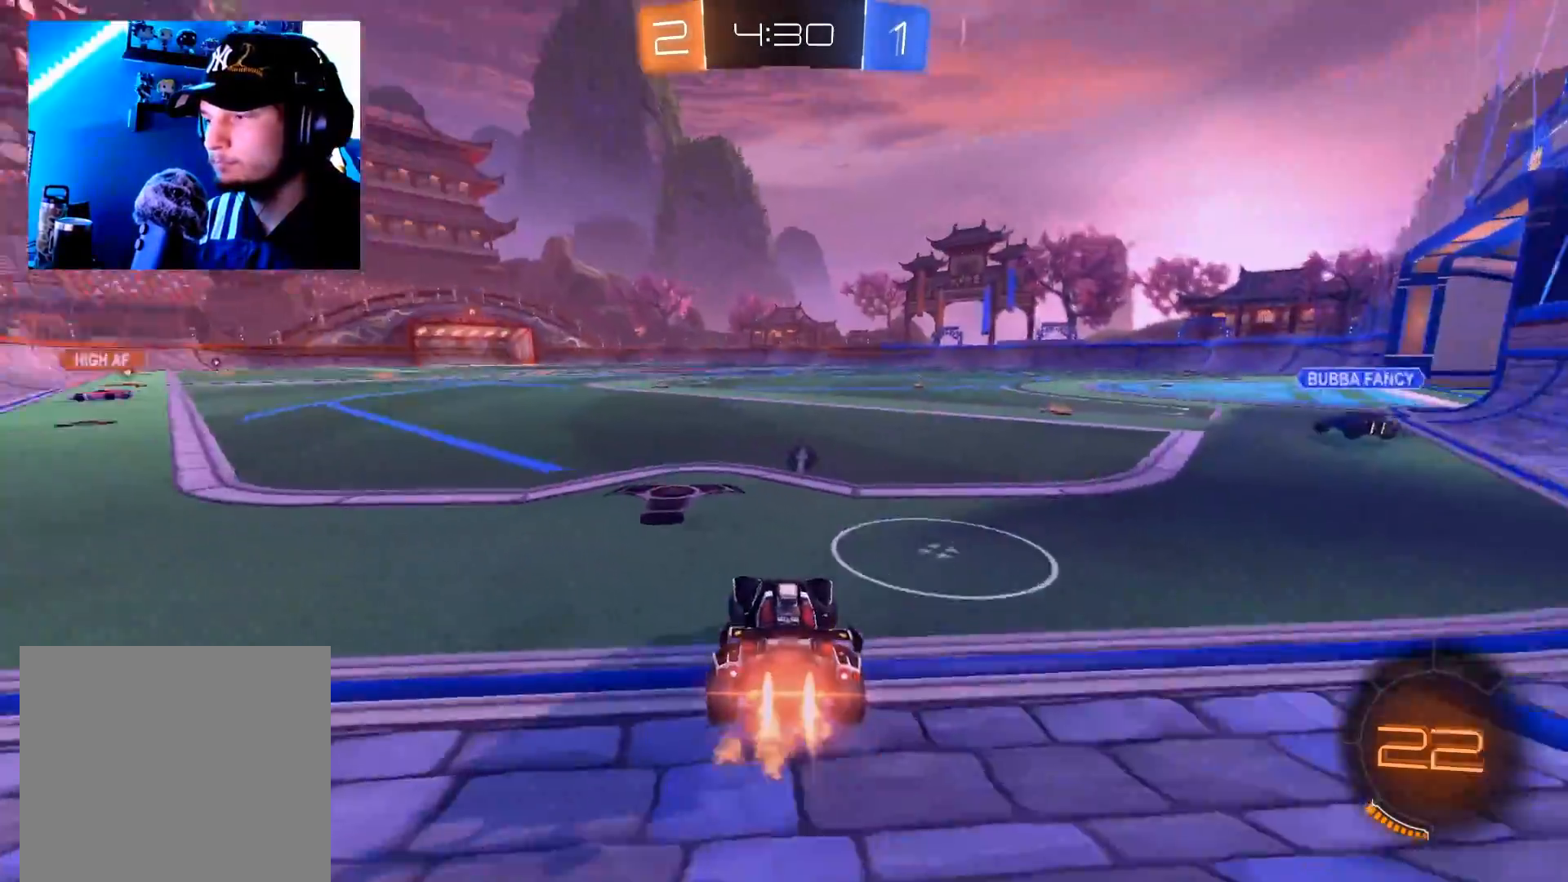
{"buttons": ["B", "R2"], "left_stick": "center", "right_stick": "center", "events": [[250, "left_stick", "center"], [317, "left_stick", "left"], [500, "left_stick", "center"]]}
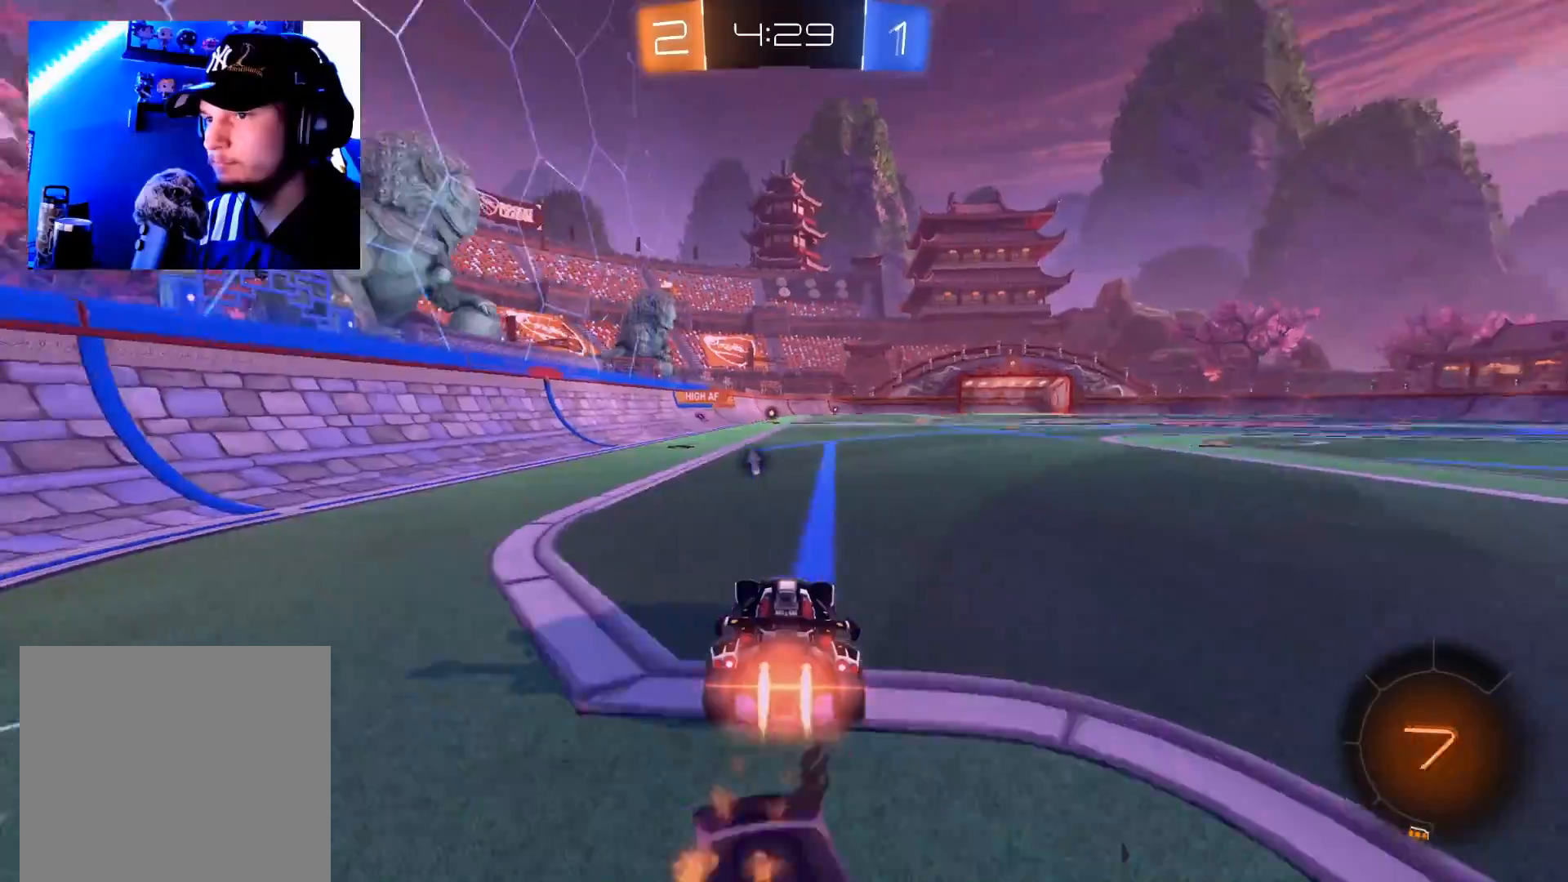
{"buttons": ["R2"], "left_stick": "up", "right_stick": "center", "events": [[100, "B", "up"], [100, "left_stick", "up"], [184, "A", "down"], [250, "A", "up"], [317, "A", "down"], [400, "A", "up"]]}
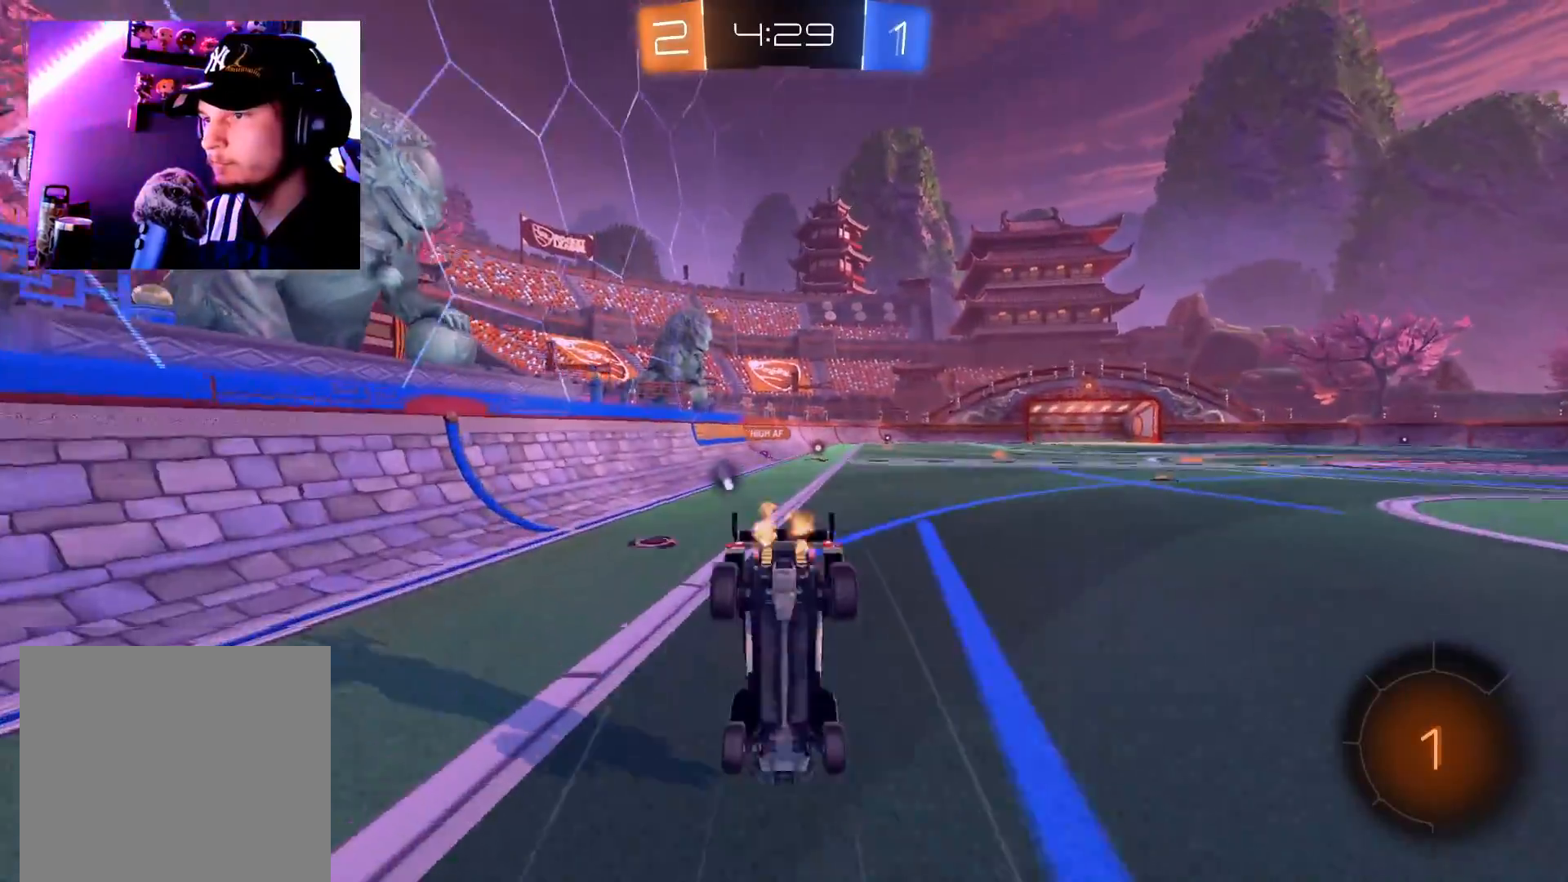
{"buttons": ["R2"], "left_stick": "up", "right_stick": "center", "events": []}
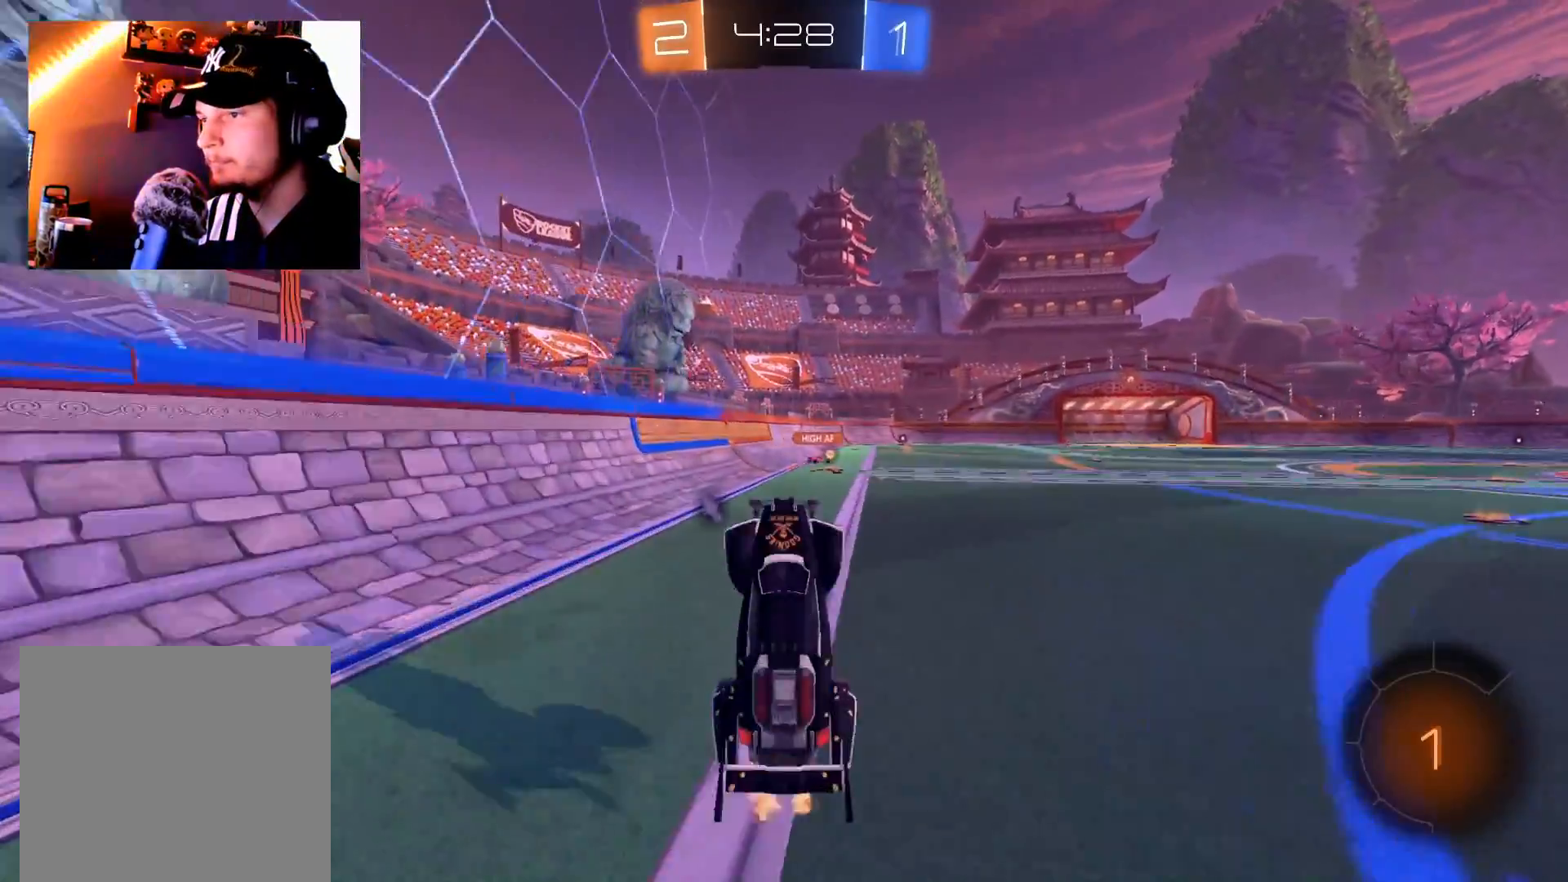
{"buttons": ["A", "R2"], "left_stick": "up", "right_stick": "center", "events": [[33, "left_stick", "center"], [184, "left_stick", "right"], [284, "left_stick", "up-right"], [451, "left_stick", "up"], [484, "A", "down"]]}
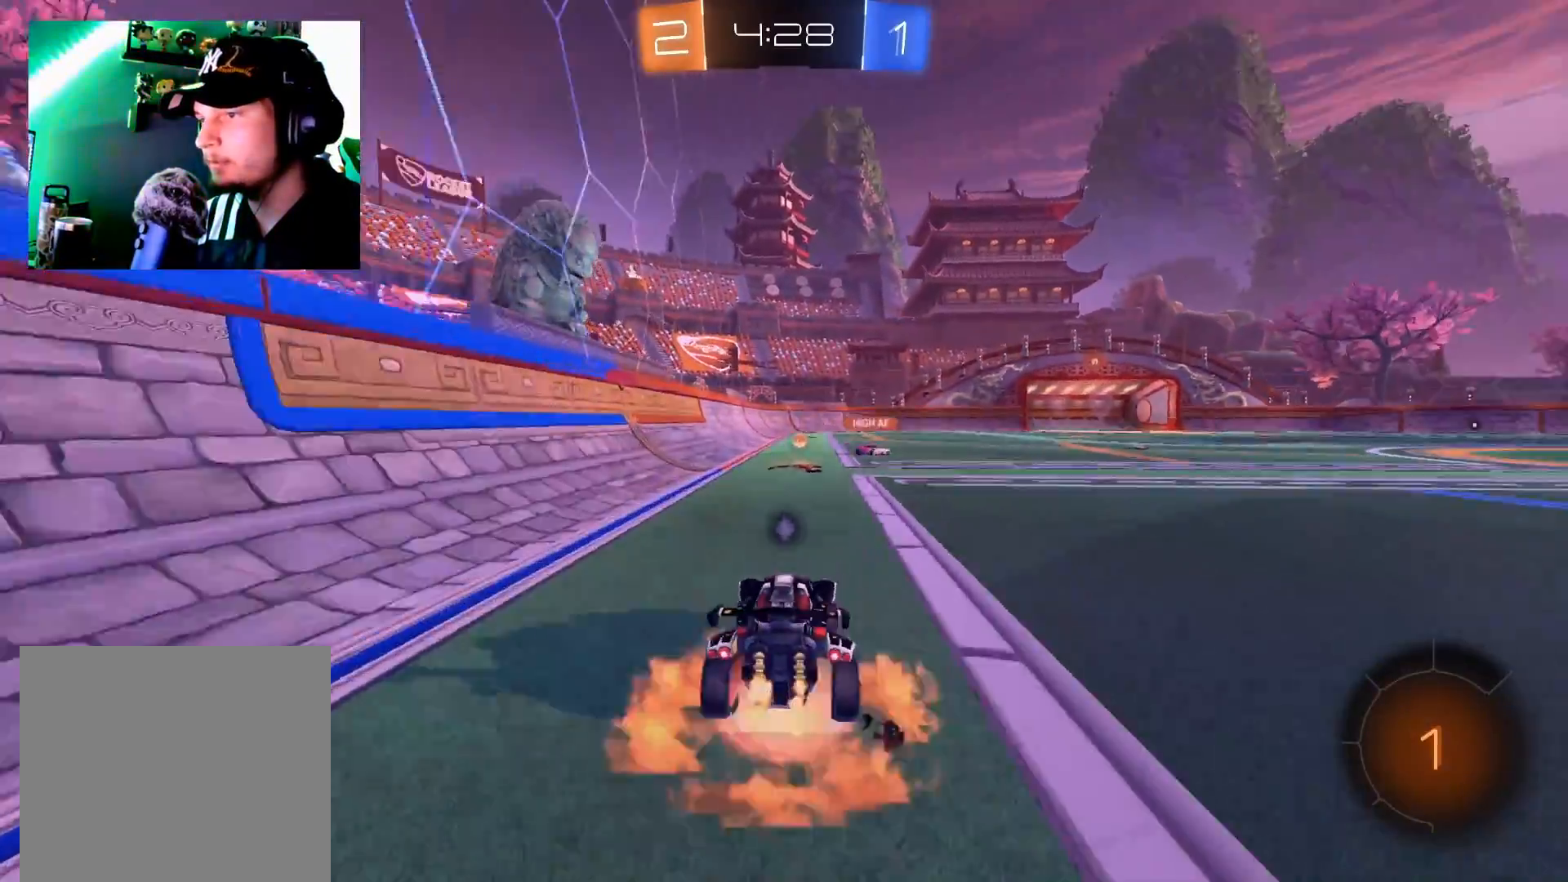
{"buttons": ["R2"], "left_stick": "center", "right_stick": "center", "events": [[33, "A", "up"], [100, "A", "down"], [166, "A", "up"], [267, "Y", "down"], [350, "Y", "up"], [383, "left_stick", "center"]]}
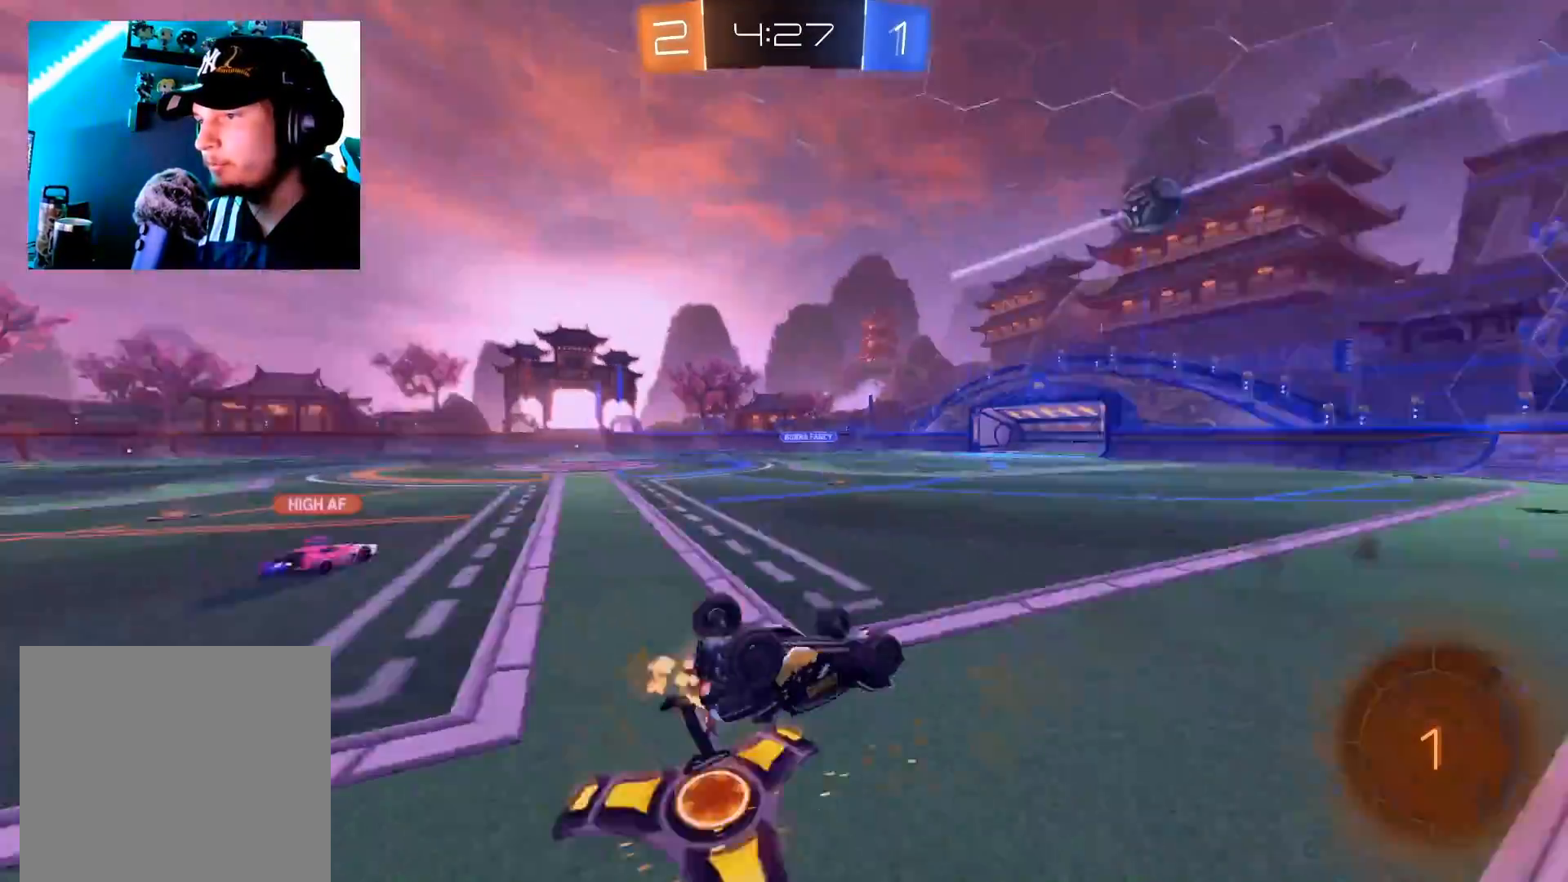
{"buttons": ["R2"], "left_stick": "up-right", "right_stick": "center", "events": [[467, "left_stick", "up-right"]]}
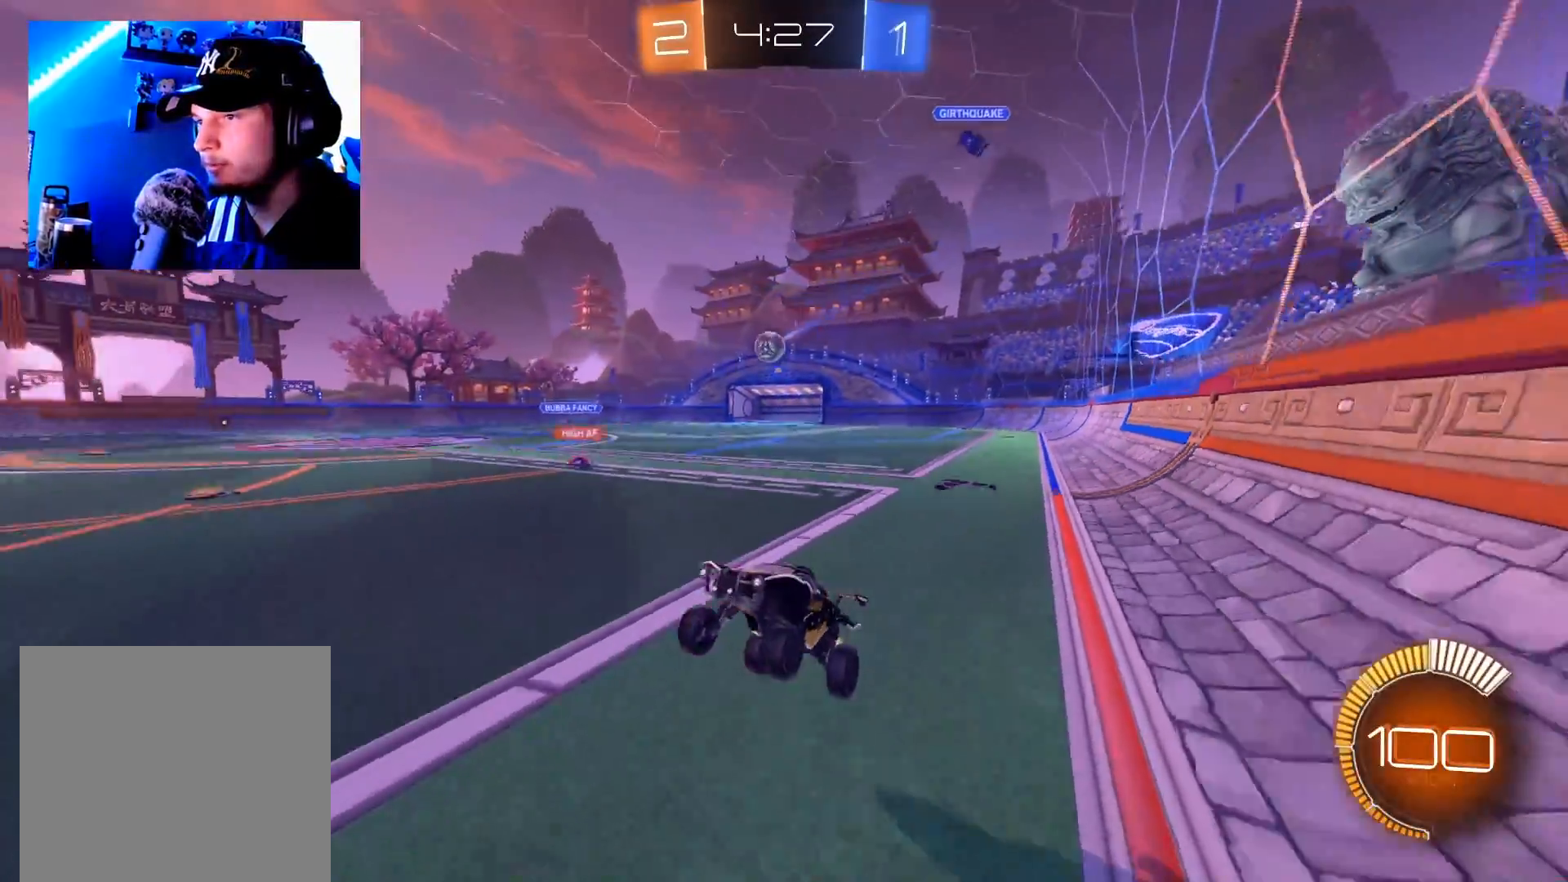
{"buttons": ["B", "R2"], "left_stick": "up-right", "right_stick": "center", "events": [[267, "X", "down"], [383, "X", "up"], [483, "B", "down"]]}